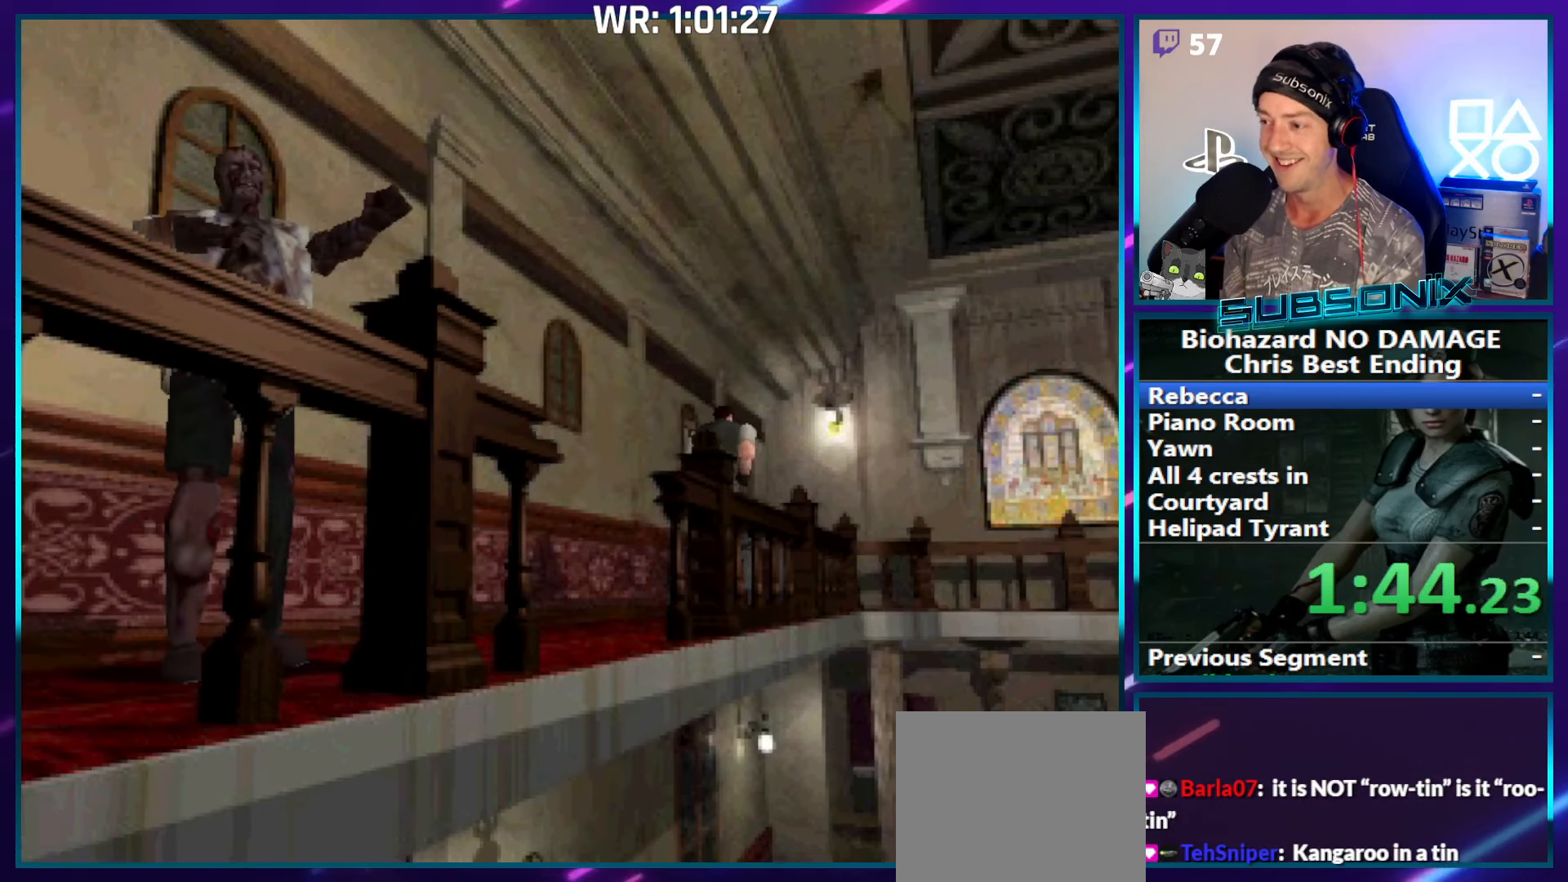
Gameplay with a controller (PlayStation layout); each line is a JSON object with the inputs held at the frame after it. "events" lists button and stick changes between this image and that frame as [ms after this image, input, new state], when the widget could be followed in between. Not read: L3 R3 left_stick.
{"buttons": ["SQUARE", "DPAD_UP"], "right_stick": "center", "events": []}
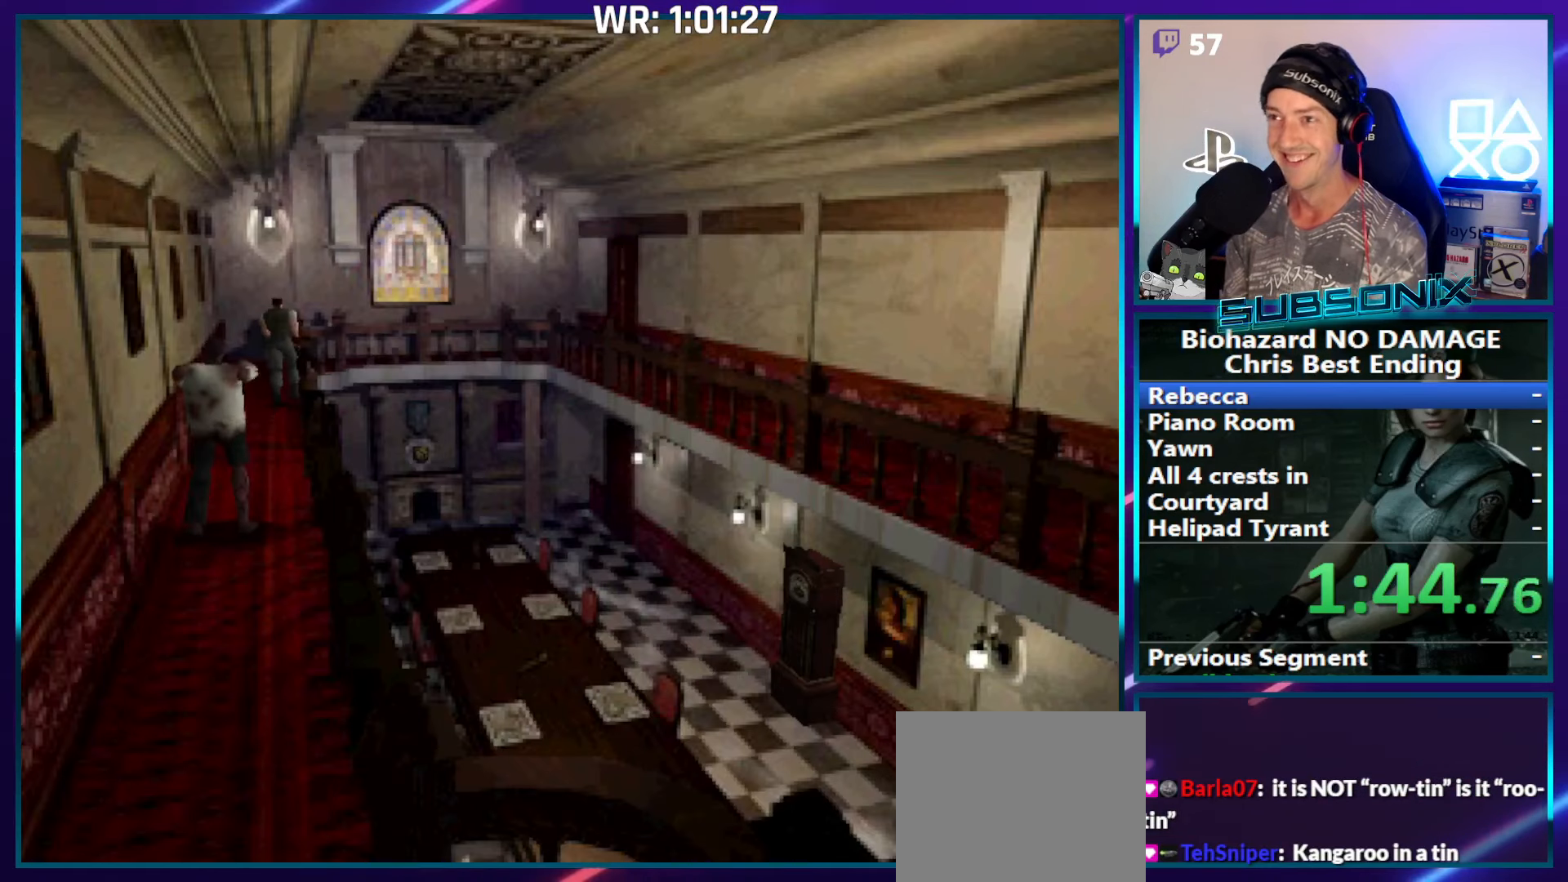
{"buttons": ["SQUARE", "DPAD_UP"], "right_stick": "center", "events": []}
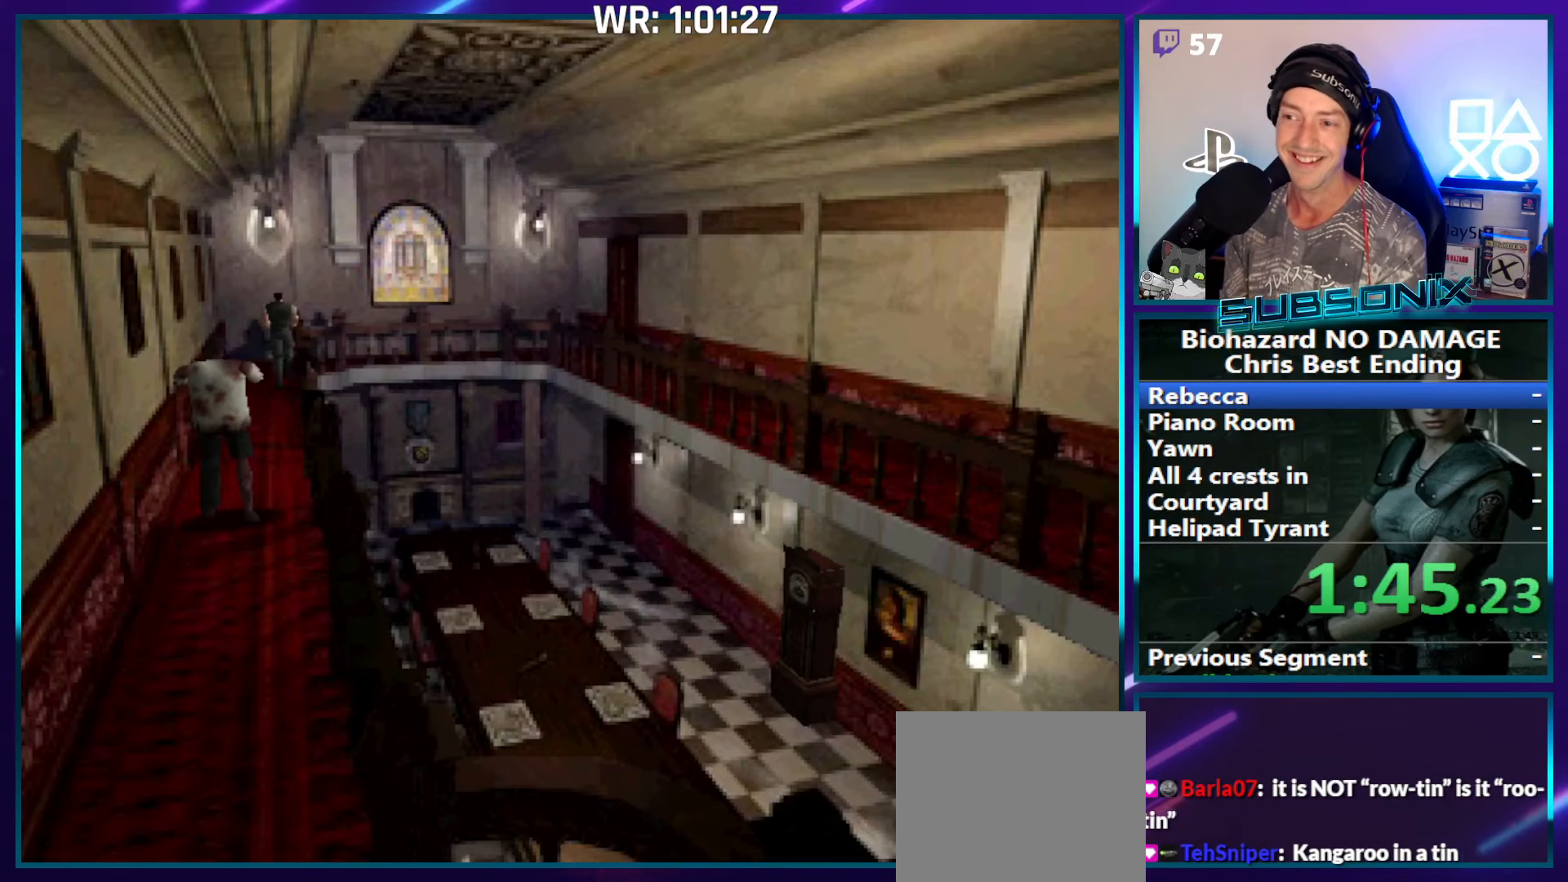
{"buttons": ["SQUARE", "DPAD_UP", "DPAD_RIGHT"], "right_stick": "center", "events": [[383, "DPAD_RIGHT", "down"]]}
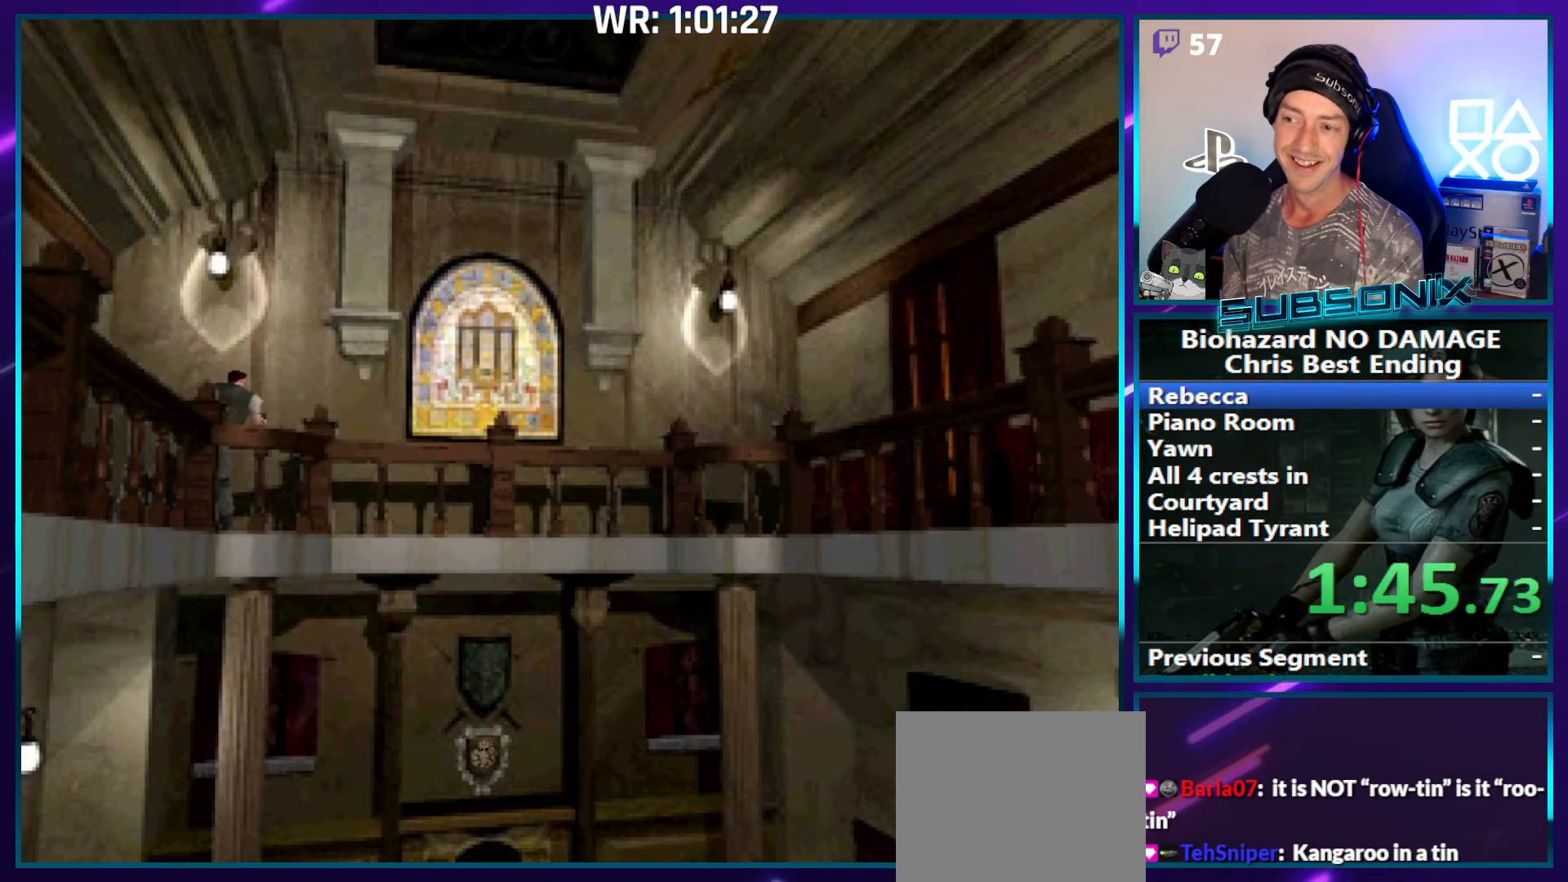
{"buttons": ["SQUARE", "DPAD_UP", "DPAD_RIGHT"], "right_stick": "center", "events": []}
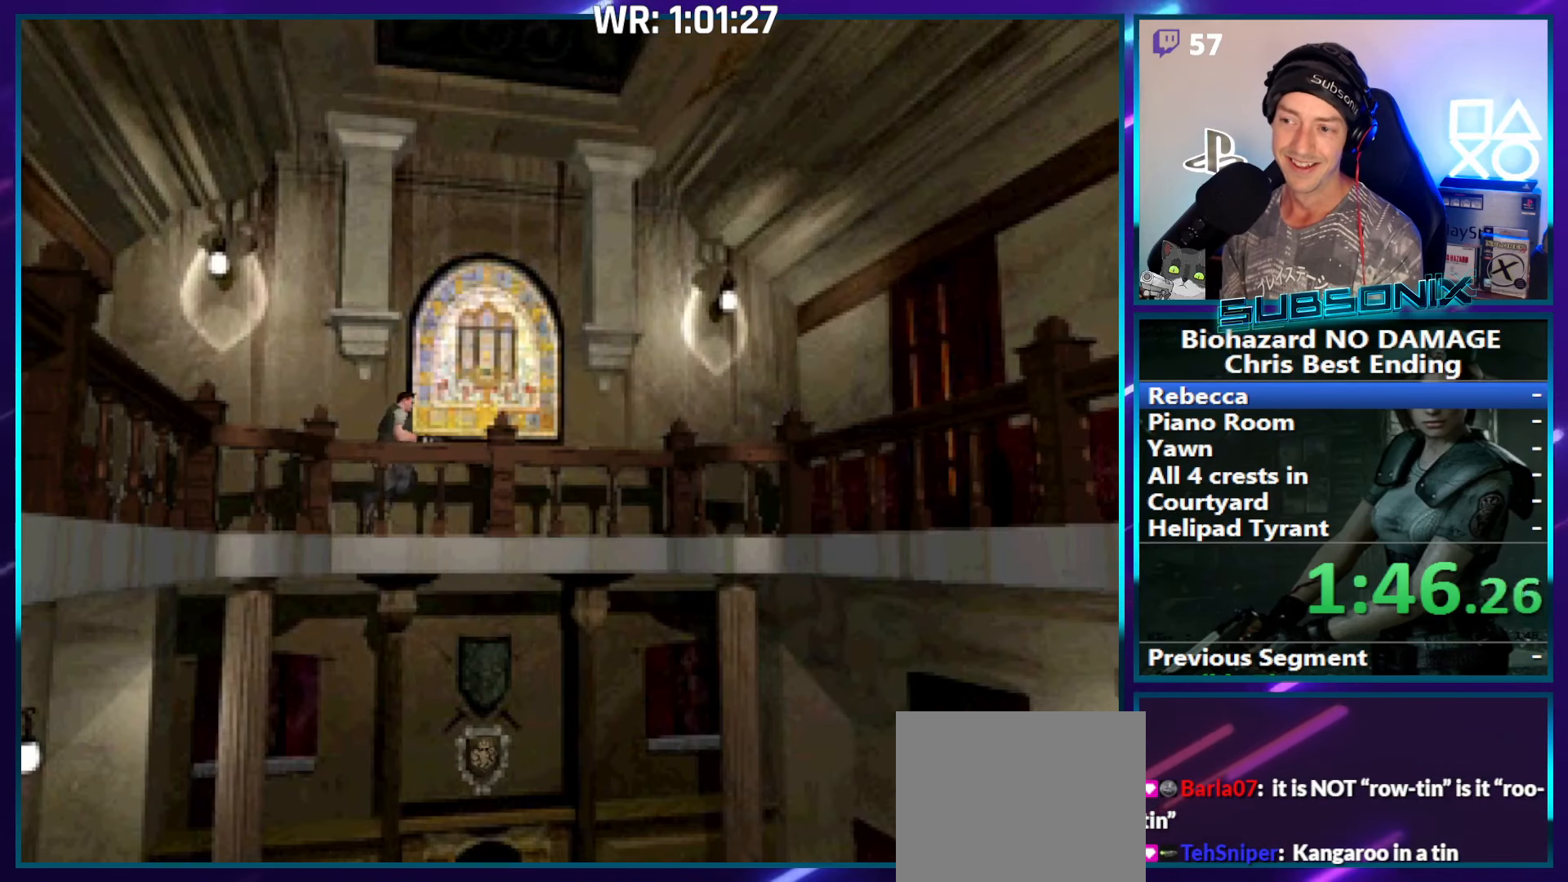
{"buttons": ["SQUARE", "DPAD_UP"], "right_stick": "center", "events": [[66, "DPAD_RIGHT", "up"]]}
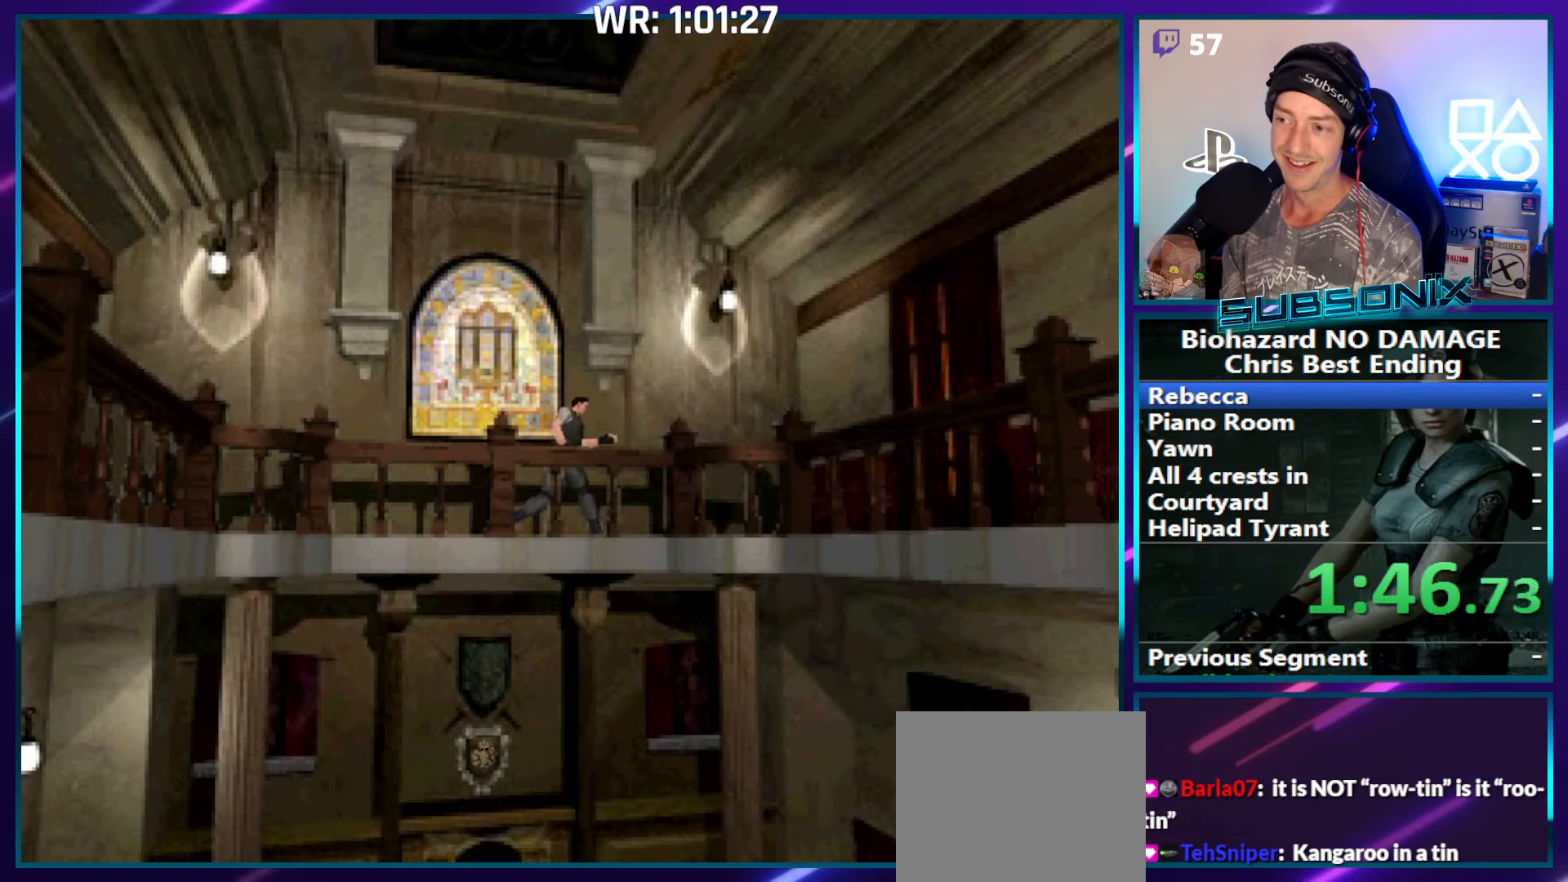
{"buttons": ["SQUARE", "DPAD_UP"], "right_stick": "center", "events": []}
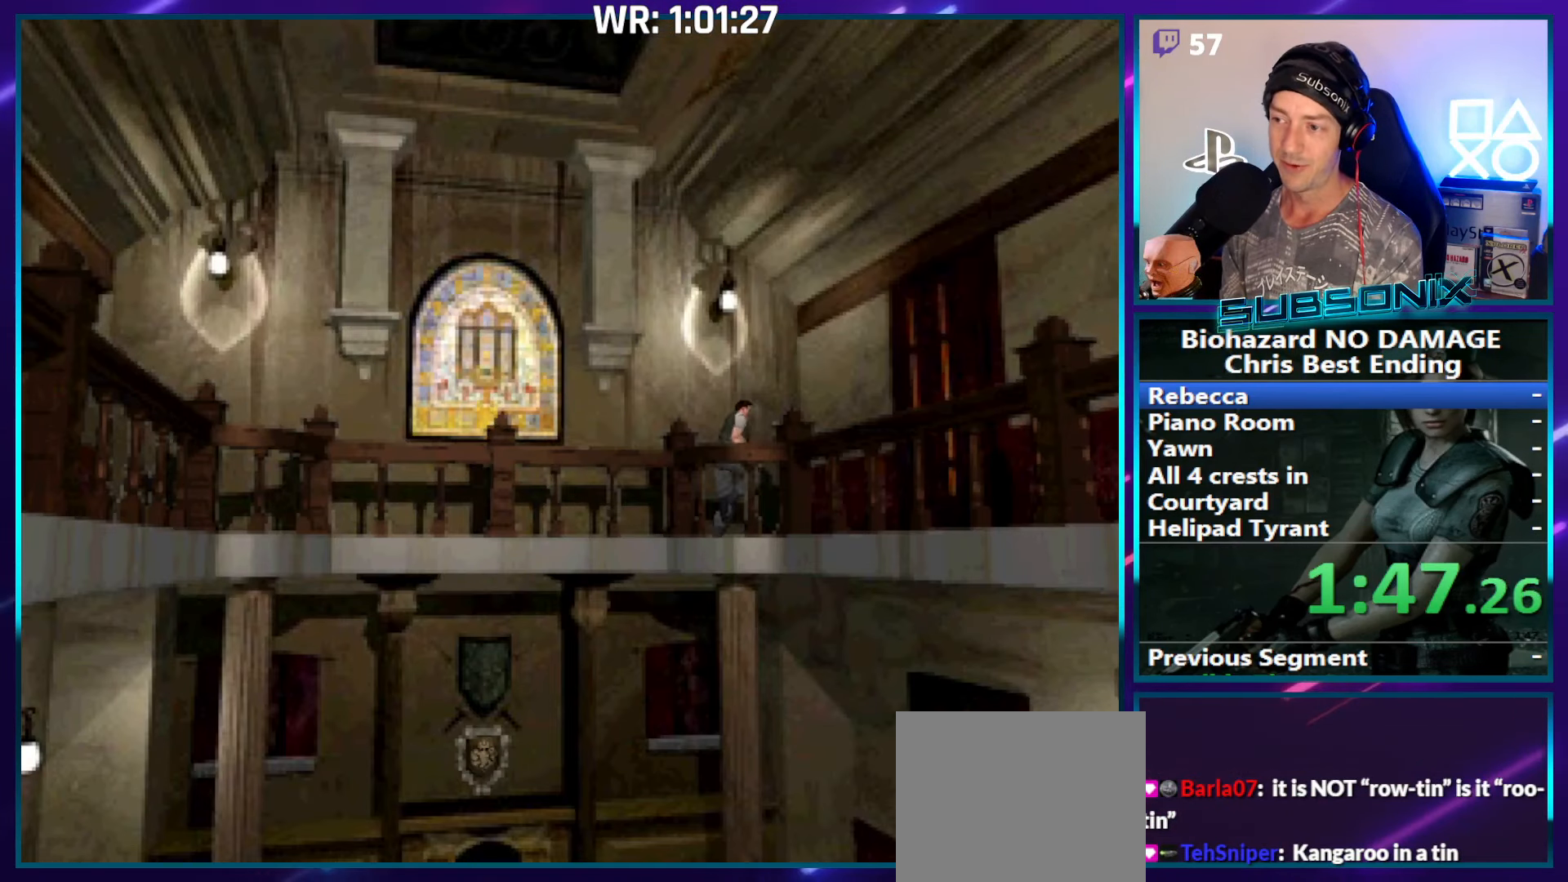
{"buttons": ["SQUARE", "DPAD_UP"], "right_stick": "center", "events": [[133, "DPAD_RIGHT", "down"], [466, "DPAD_RIGHT", "up"]]}
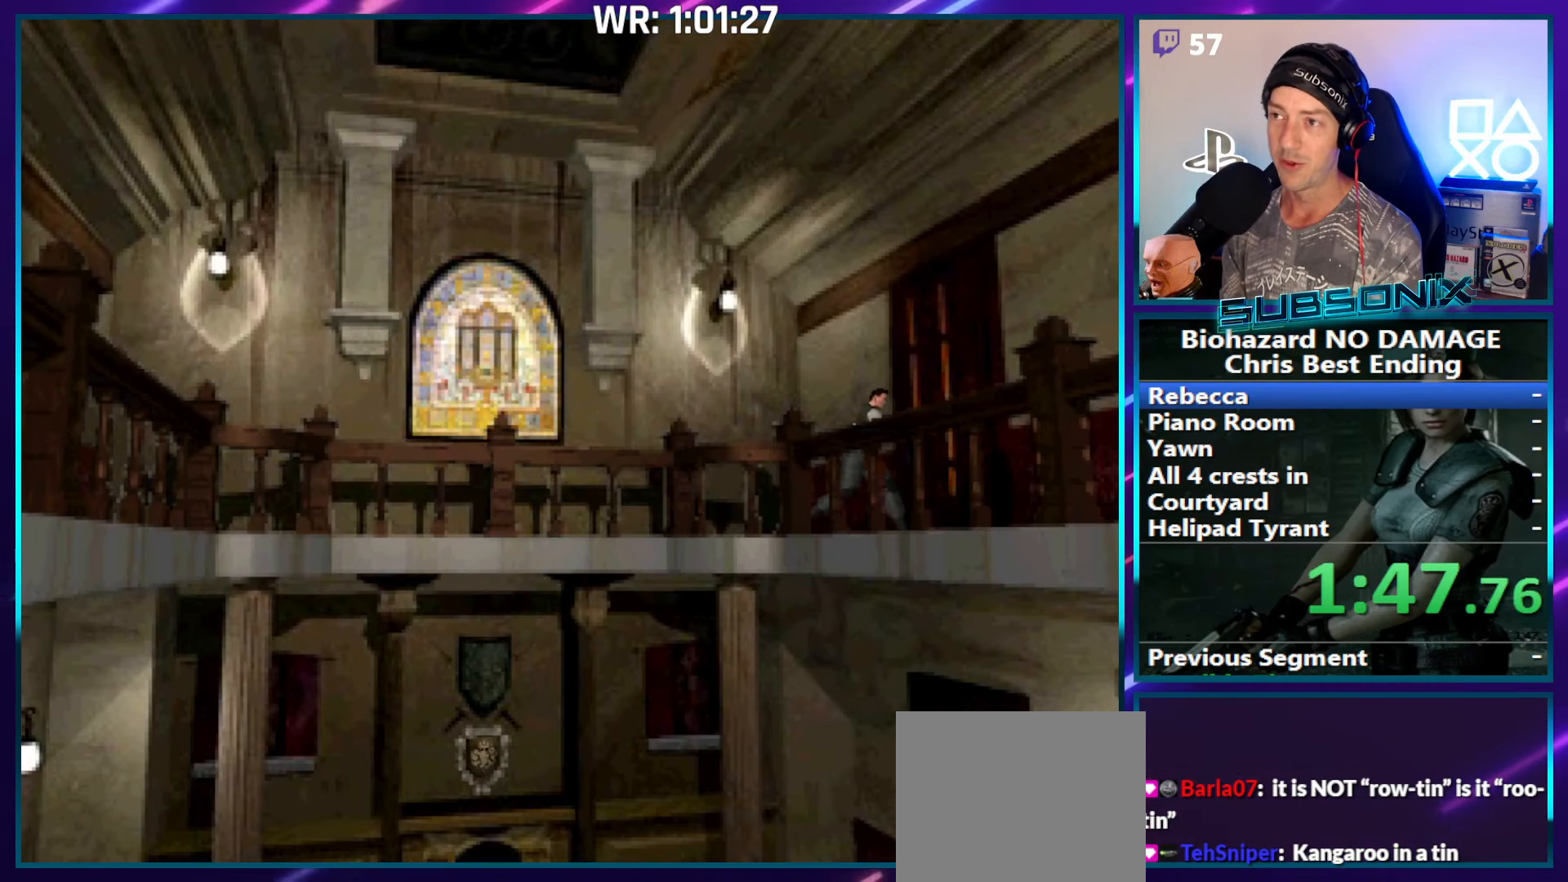
{"buttons": ["CROSS", "SQUARE", "DPAD_UP"], "right_stick": "center", "events": [[33, "CROSS", "down"], [183, "CROSS", "up"], [250, "CROSS", "down"], [383, "CROSS", "up"], [433, "CROSS", "down"]]}
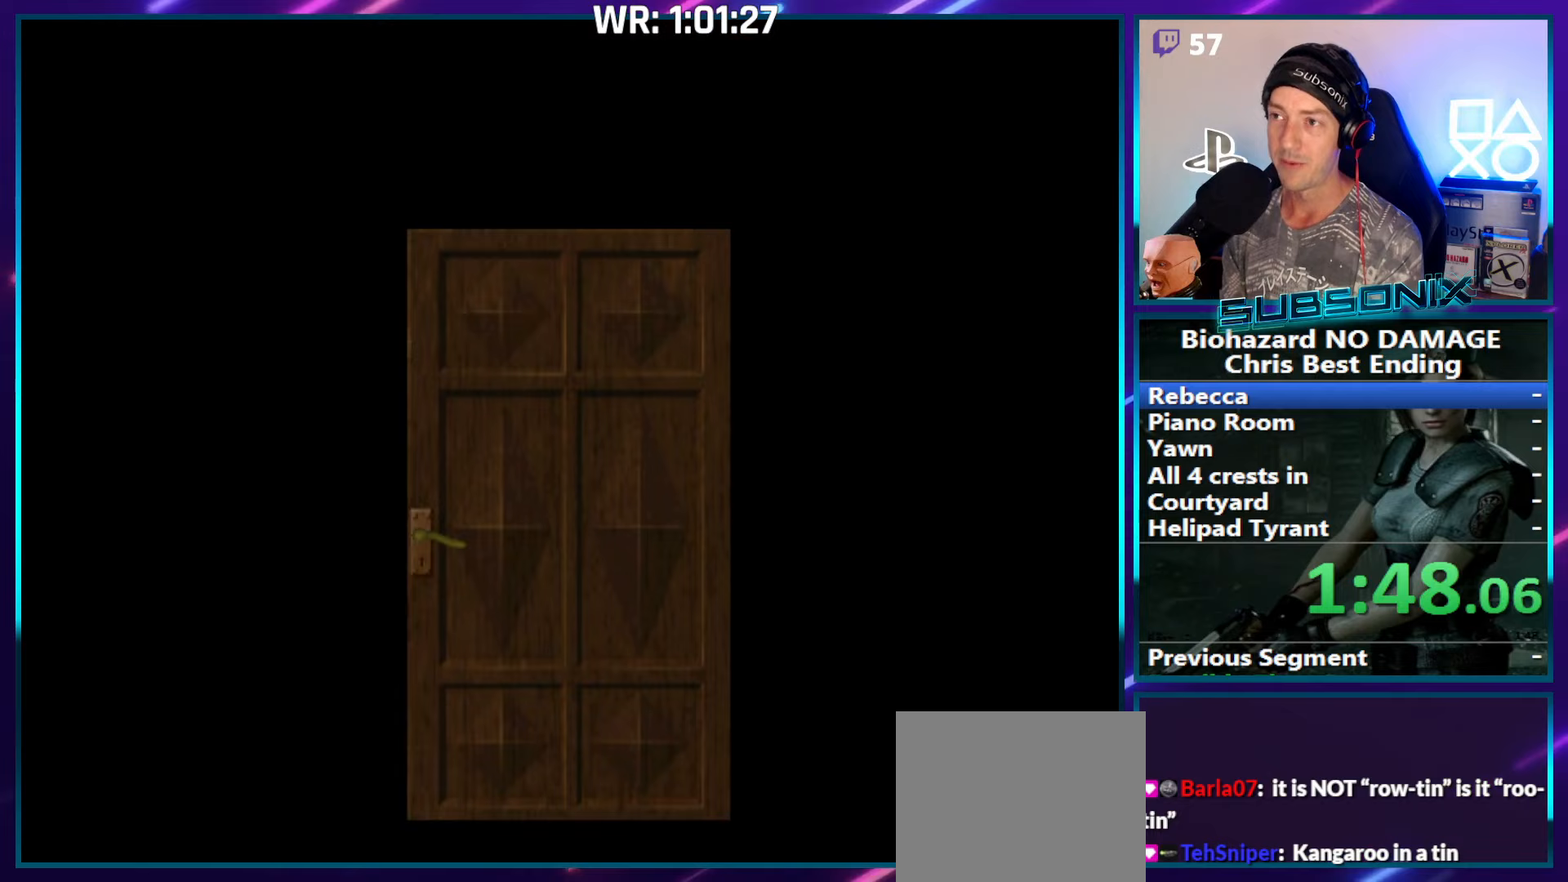
{"buttons": ["SQUARE", "DPAD_UP"], "right_stick": "center", "events": [[67, "CROSS", "up"], [100, "CROSS", "down"], [267, "CROSS", "up"]]}
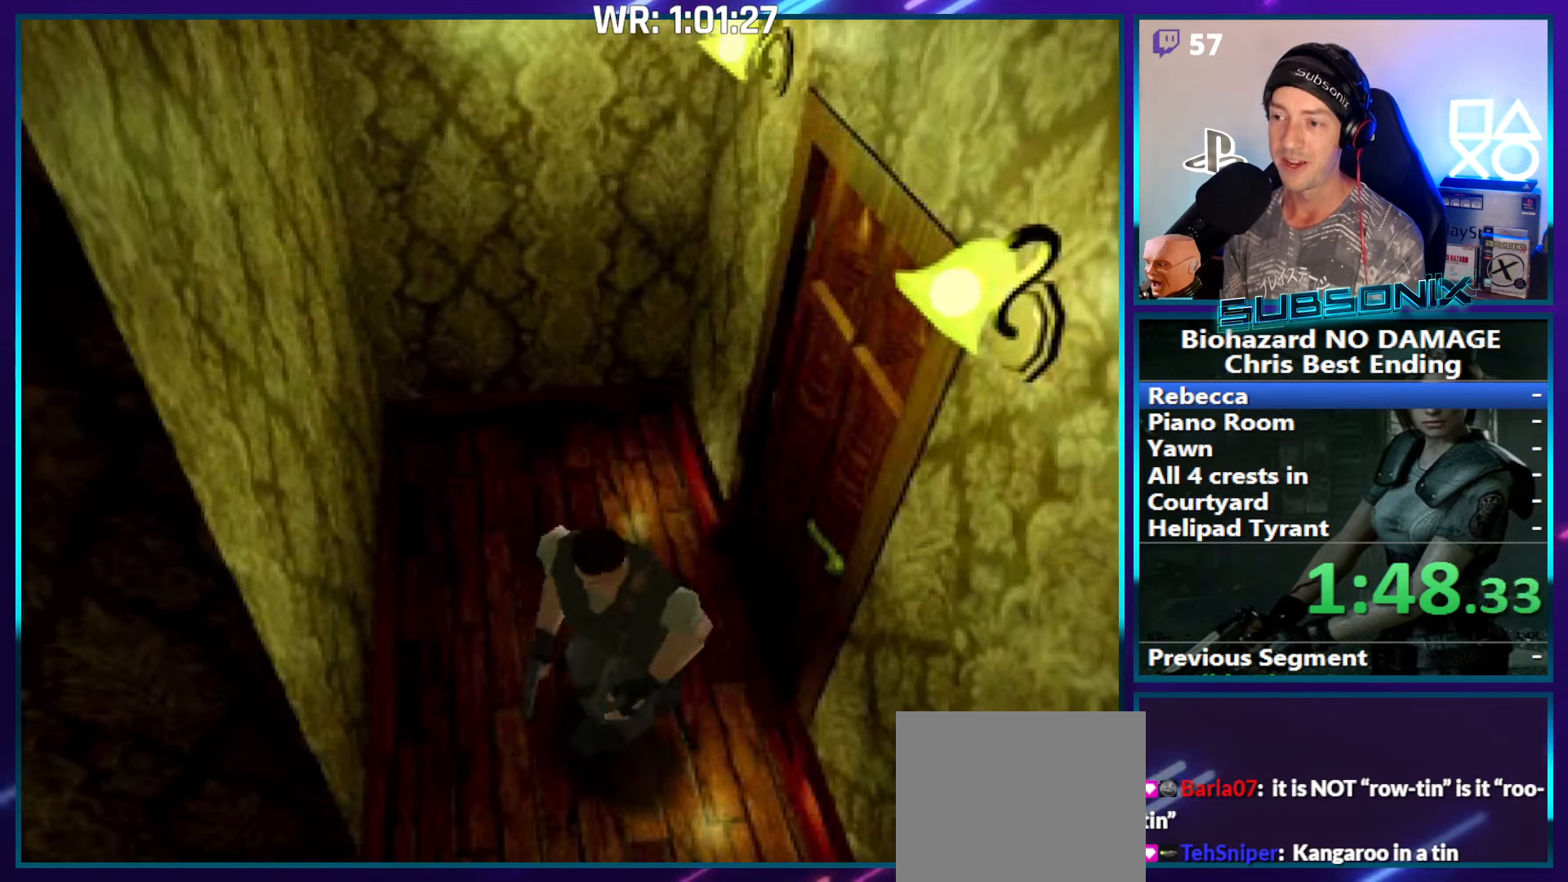
{"buttons": ["SQUARE", "DPAD_UP", "DPAD_RIGHT"], "right_stick": "center", "events": [[417, "DPAD_RIGHT", "down"]]}
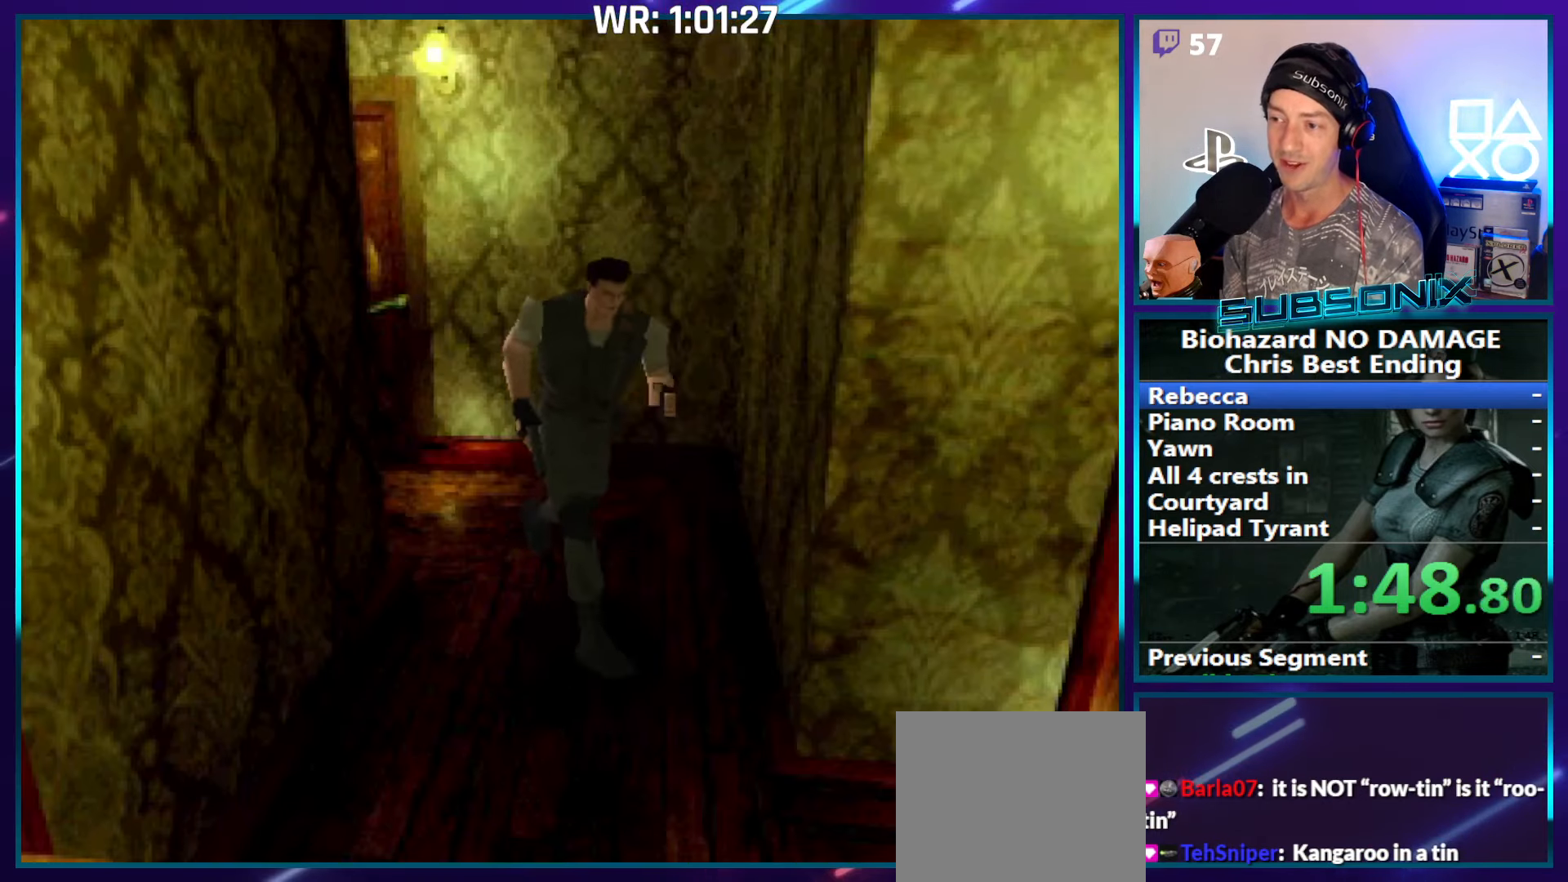
{"buttons": ["SQUARE", "DPAD_UP", "DPAD_LEFT"], "right_stick": "center", "events": [[67, "DPAD_RIGHT", "up"], [383, "DPAD_LEFT", "down"]]}
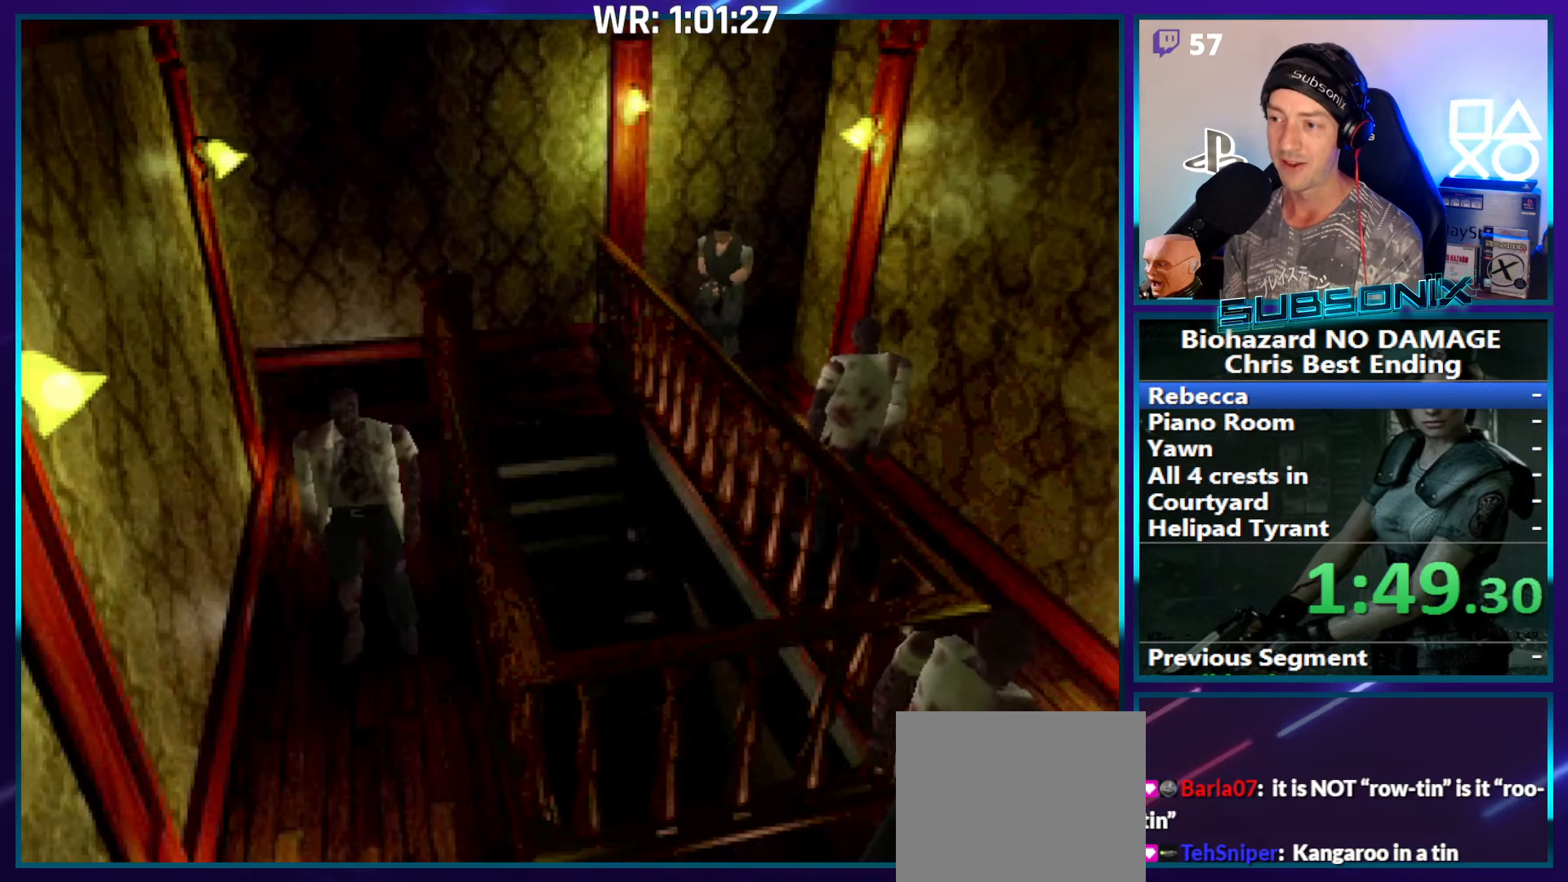
{"buttons": ["SQUARE", "DPAD_UP", "DPAD_LEFT"], "right_stick": "center", "events": []}
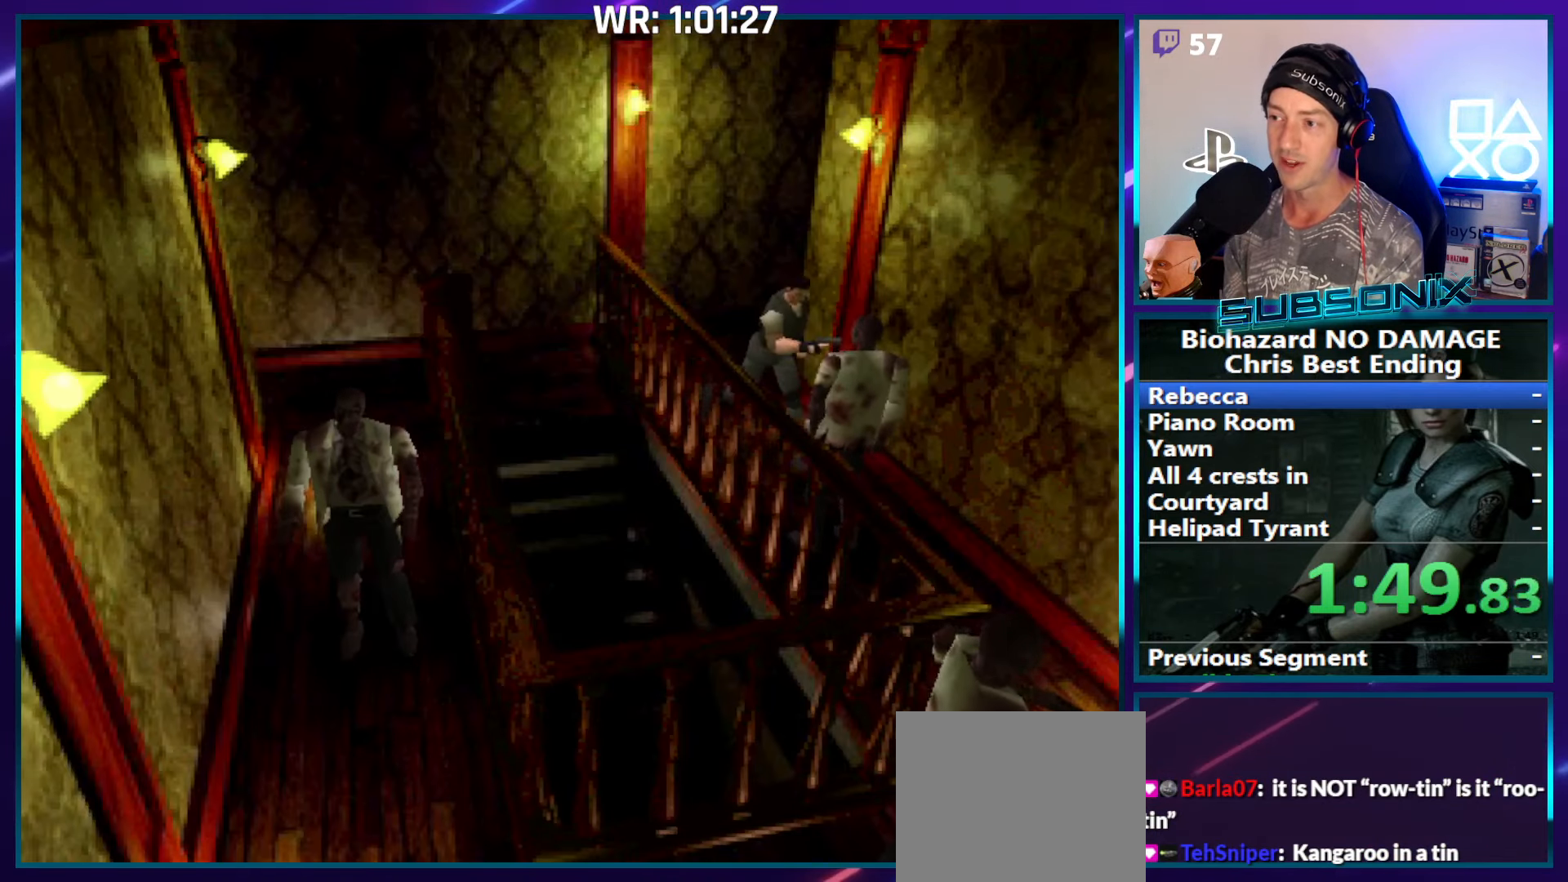
{"buttons": ["SQUARE", "DPAD_UP"], "right_stick": "center", "events": [[200, "DPAD_LEFT", "up"], [233, "DPAD_RIGHT", "down"], [467, "DPAD_RIGHT", "up"]]}
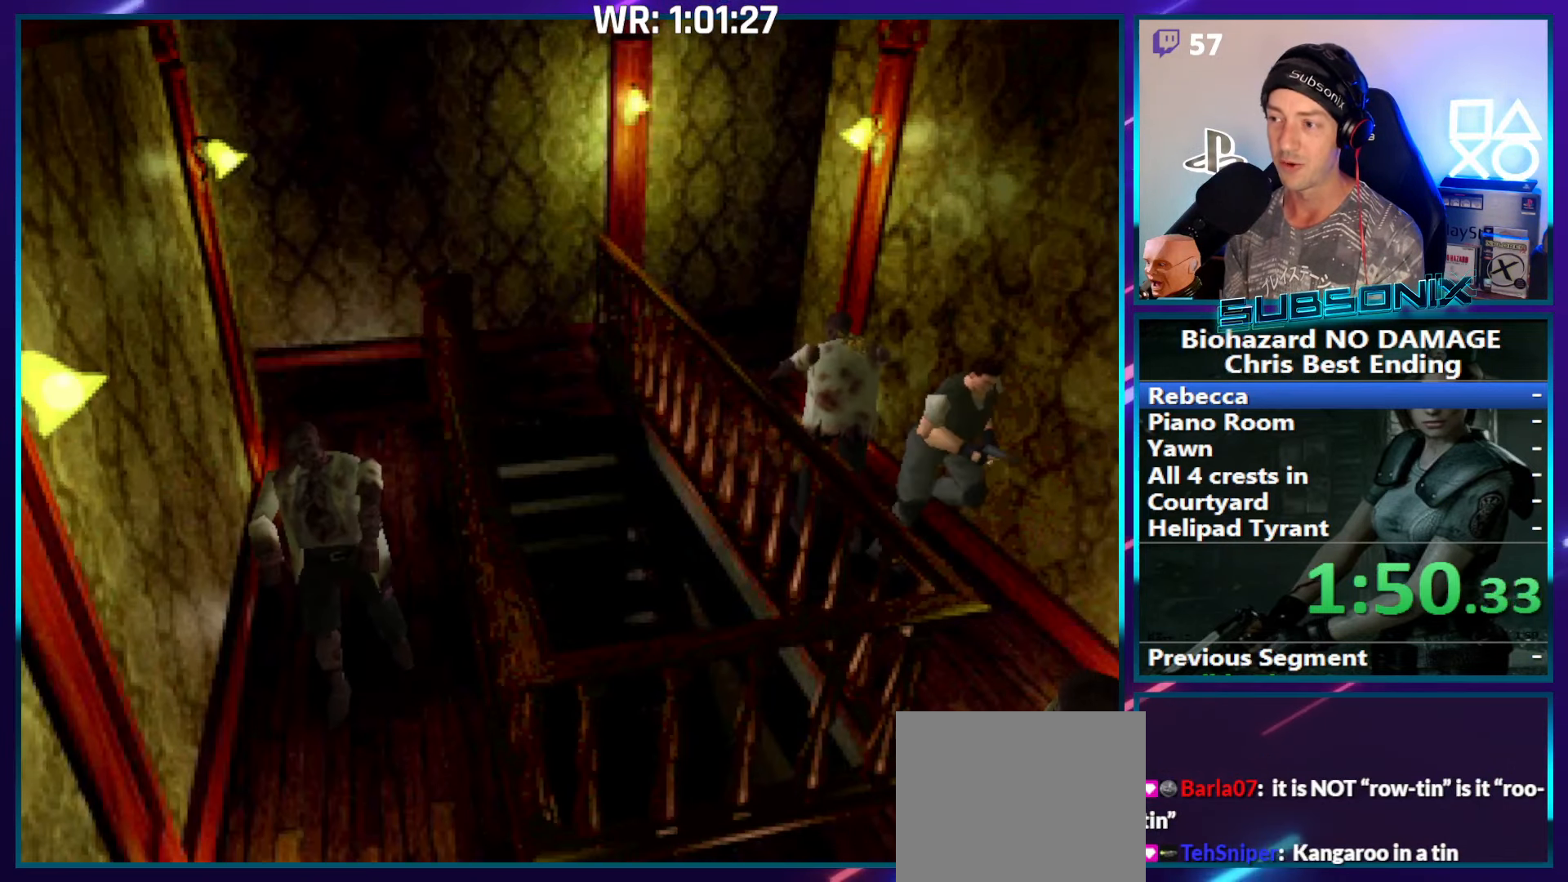
{"buttons": ["SQUARE", "DPAD_UP", "DPAD_RIGHT"], "right_stick": "center", "events": [[283, "DPAD_RIGHT", "down"]]}
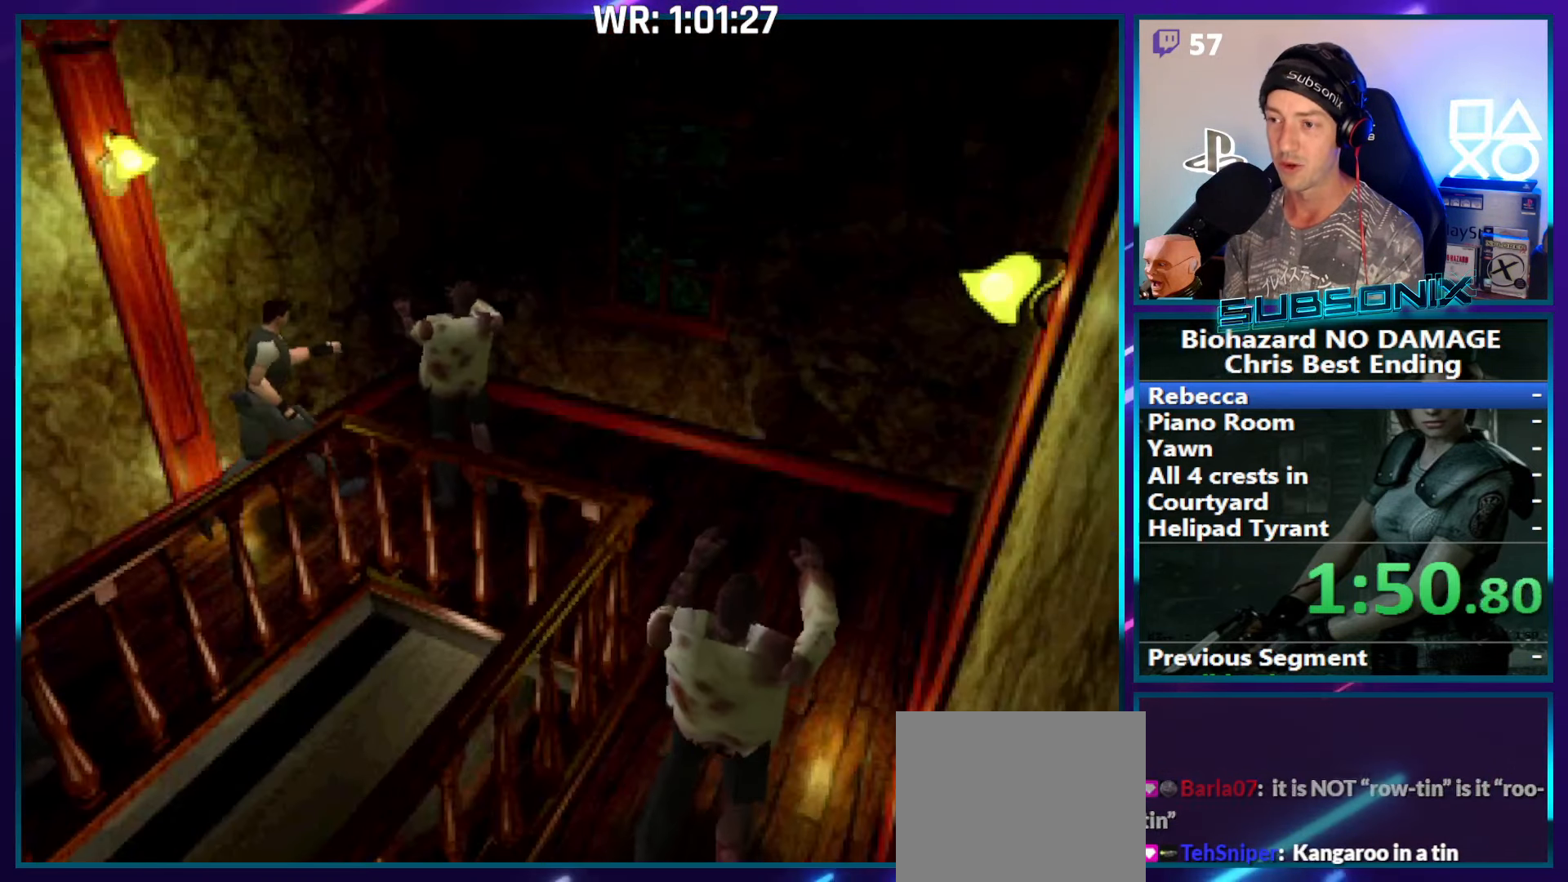
{"buttons": ["SQUARE", "DPAD_UP"], "right_stick": "center", "events": [[500, "DPAD_RIGHT", "up"]]}
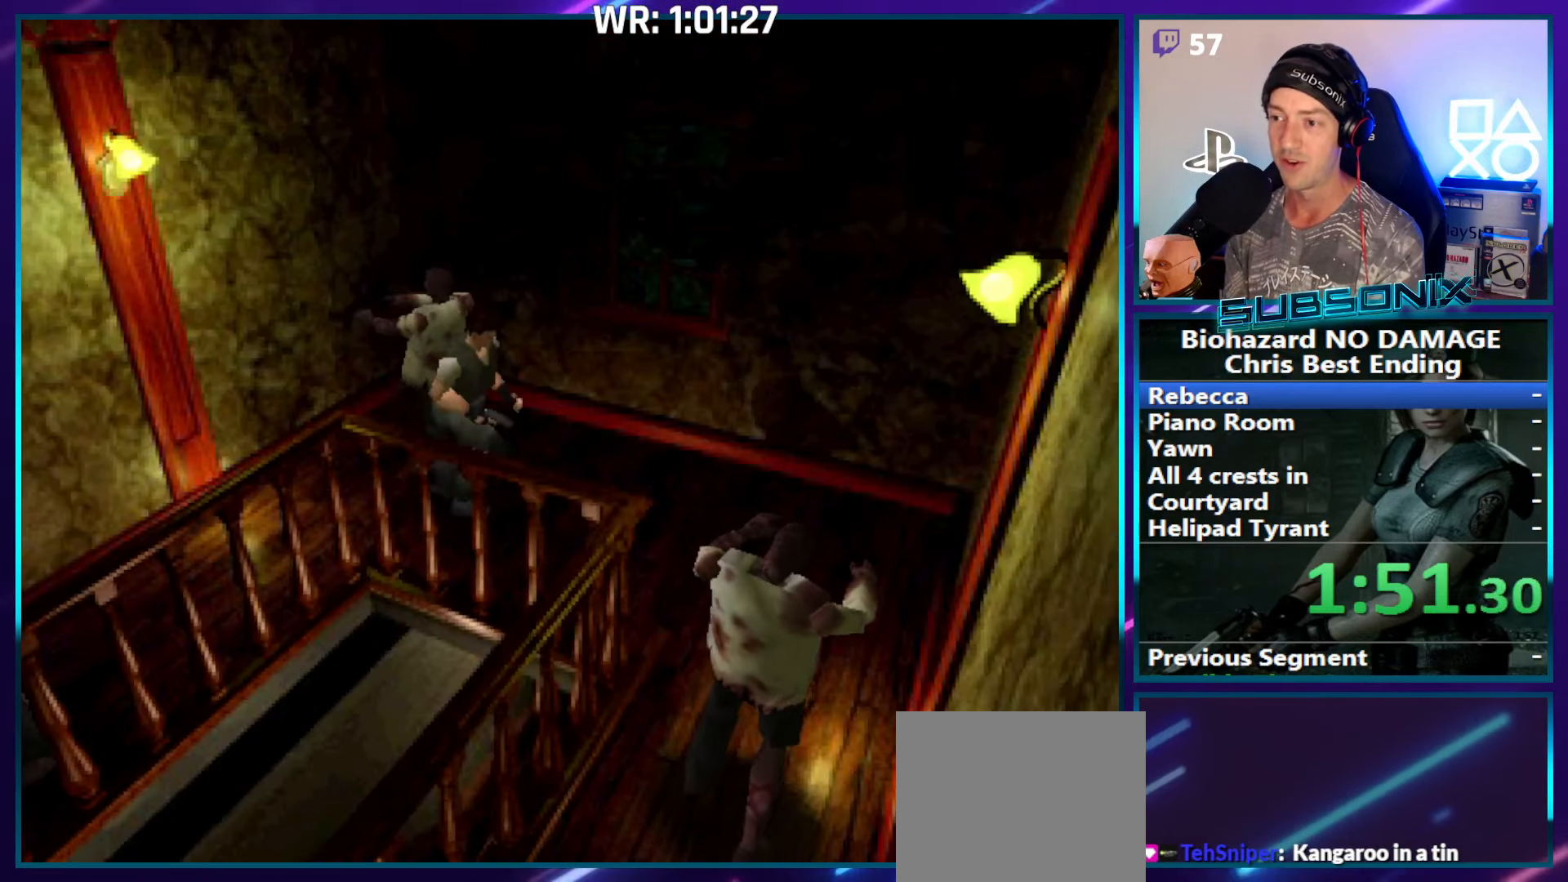
{"buttons": ["SQUARE", "DPAD_UP", "DPAD_RIGHT"], "right_stick": "center", "events": [[333, "DPAD_RIGHT", "down"]]}
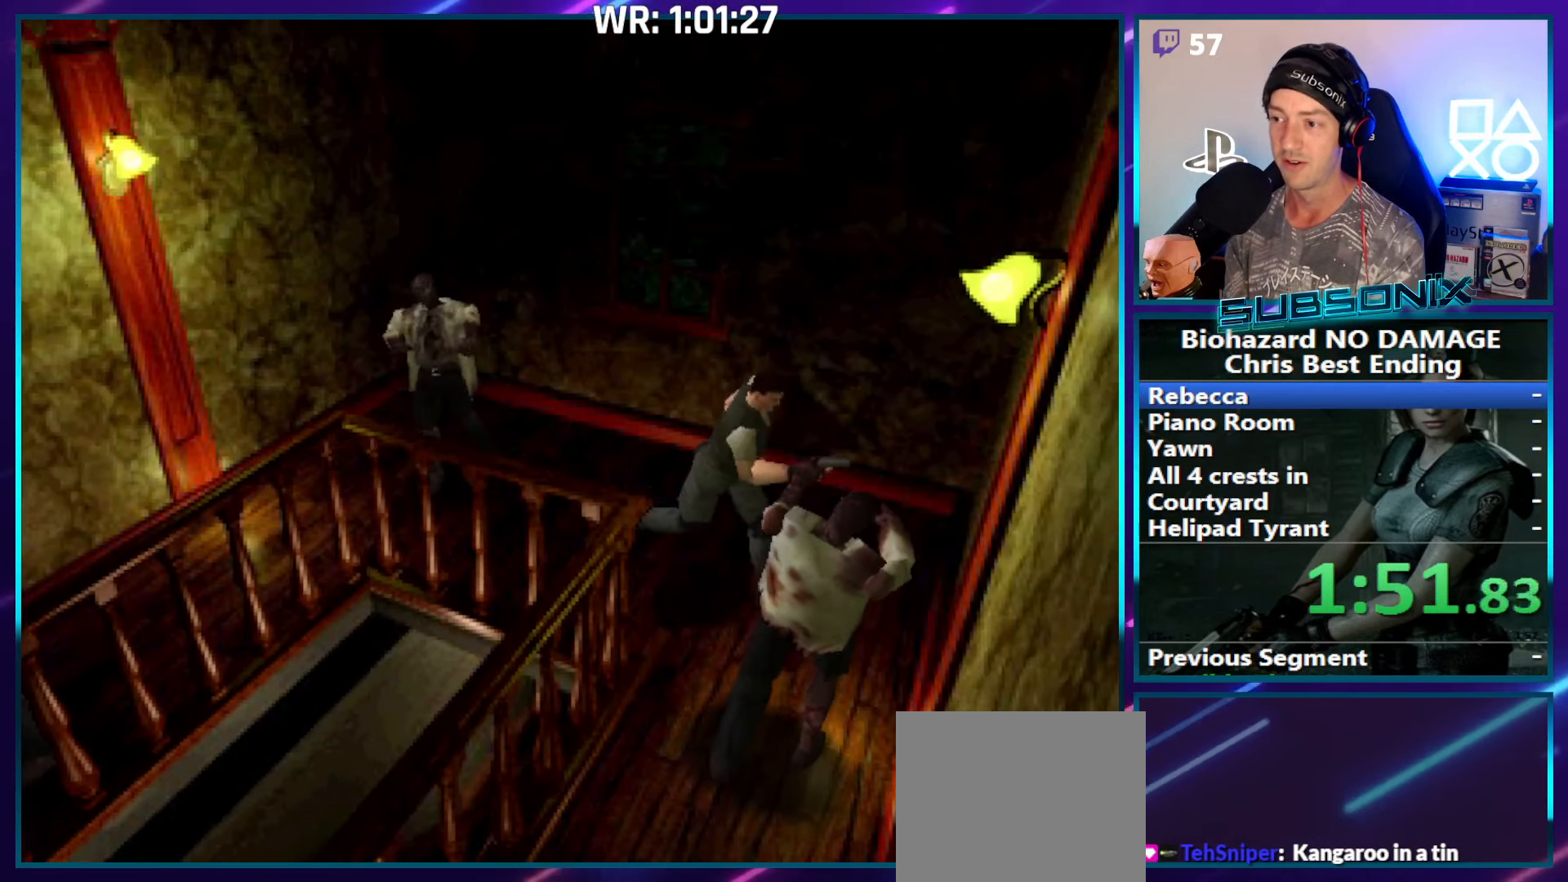
{"buttons": ["SQUARE", "DPAD_UP", "DPAD_RIGHT"], "right_stick": "center", "events": []}
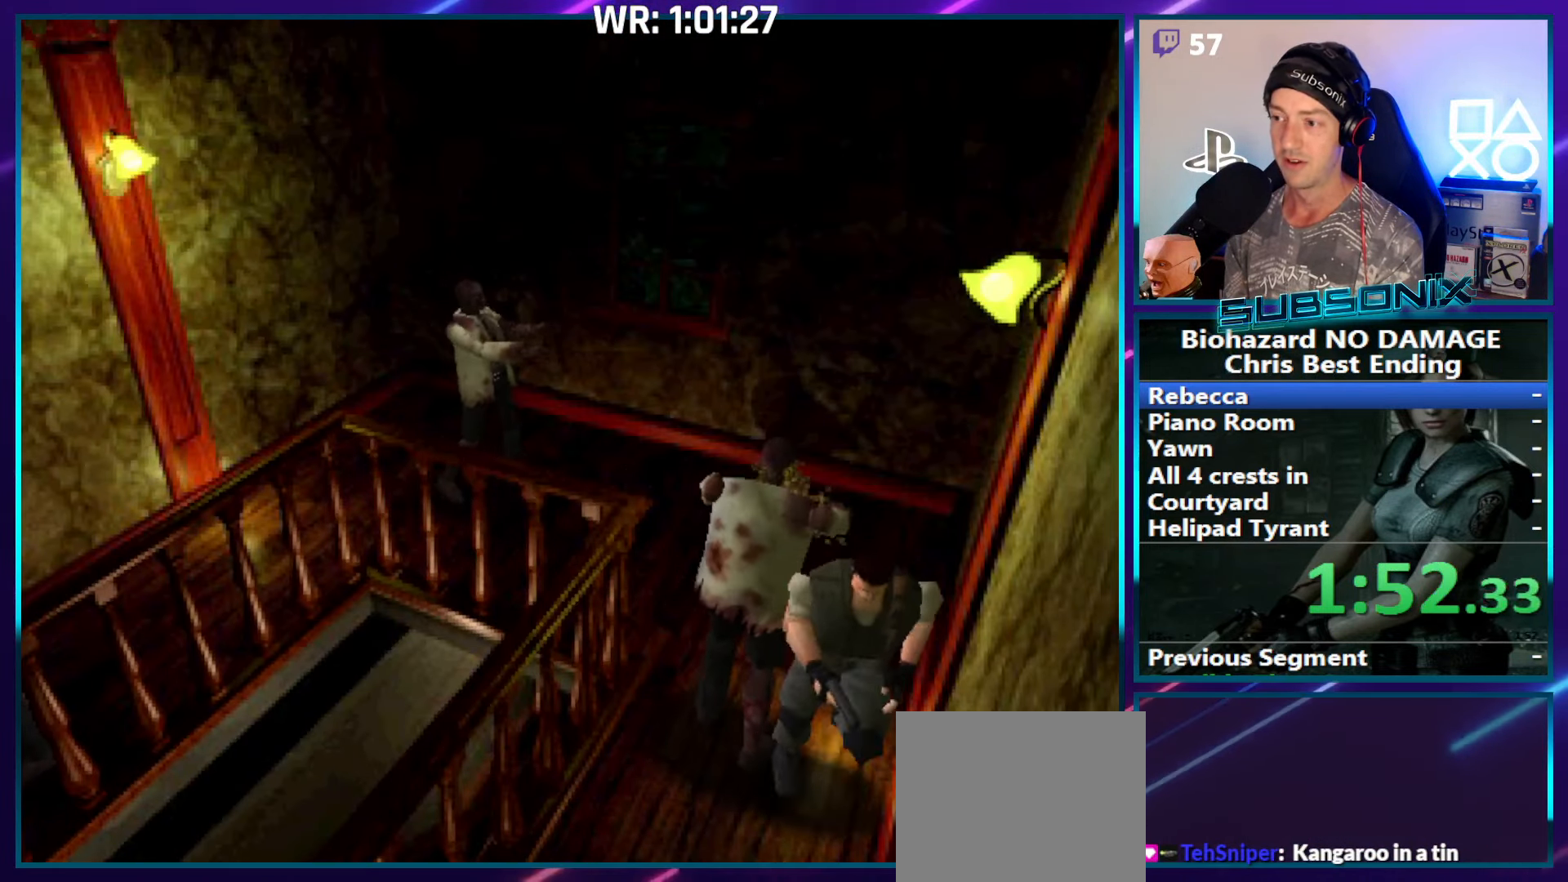
{"buttons": ["SQUARE", "DPAD_UP"], "right_stick": "center", "events": [[133, "DPAD_RIGHT", "up"]]}
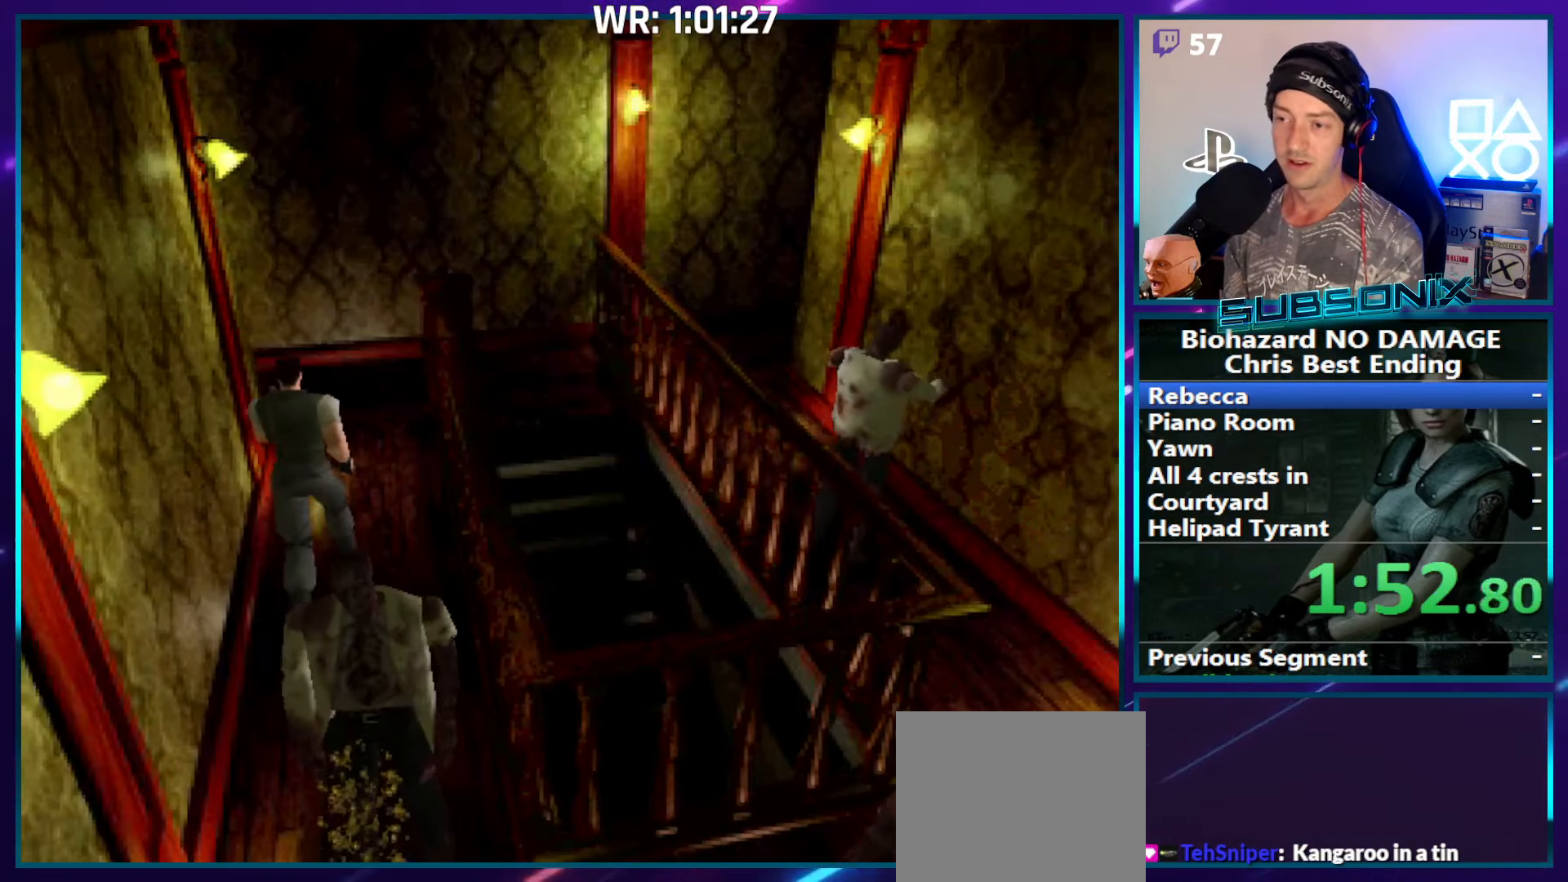
{"buttons": ["SQUARE", "DPAD_UP"], "right_stick": "center", "events": [[100, "DPAD_RIGHT", "down"], [184, "DPAD_RIGHT", "up"]]}
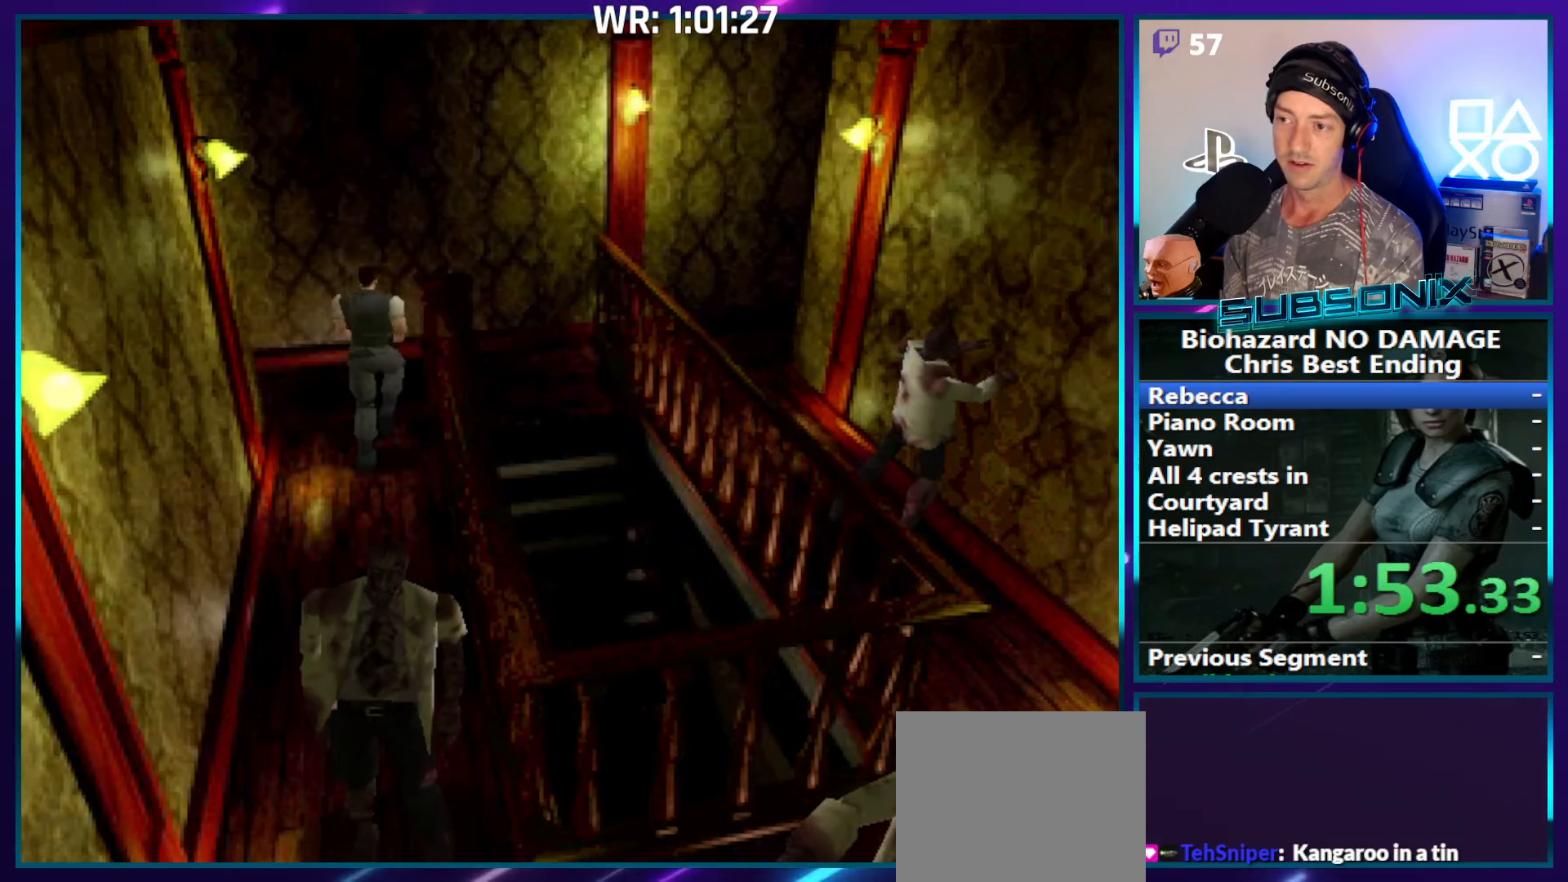
{"buttons": ["SQUARE", "DPAD_RIGHT"], "right_stick": "center", "events": [[334, "DPAD_RIGHT", "down"], [384, "DPAD_UP", "up"]]}
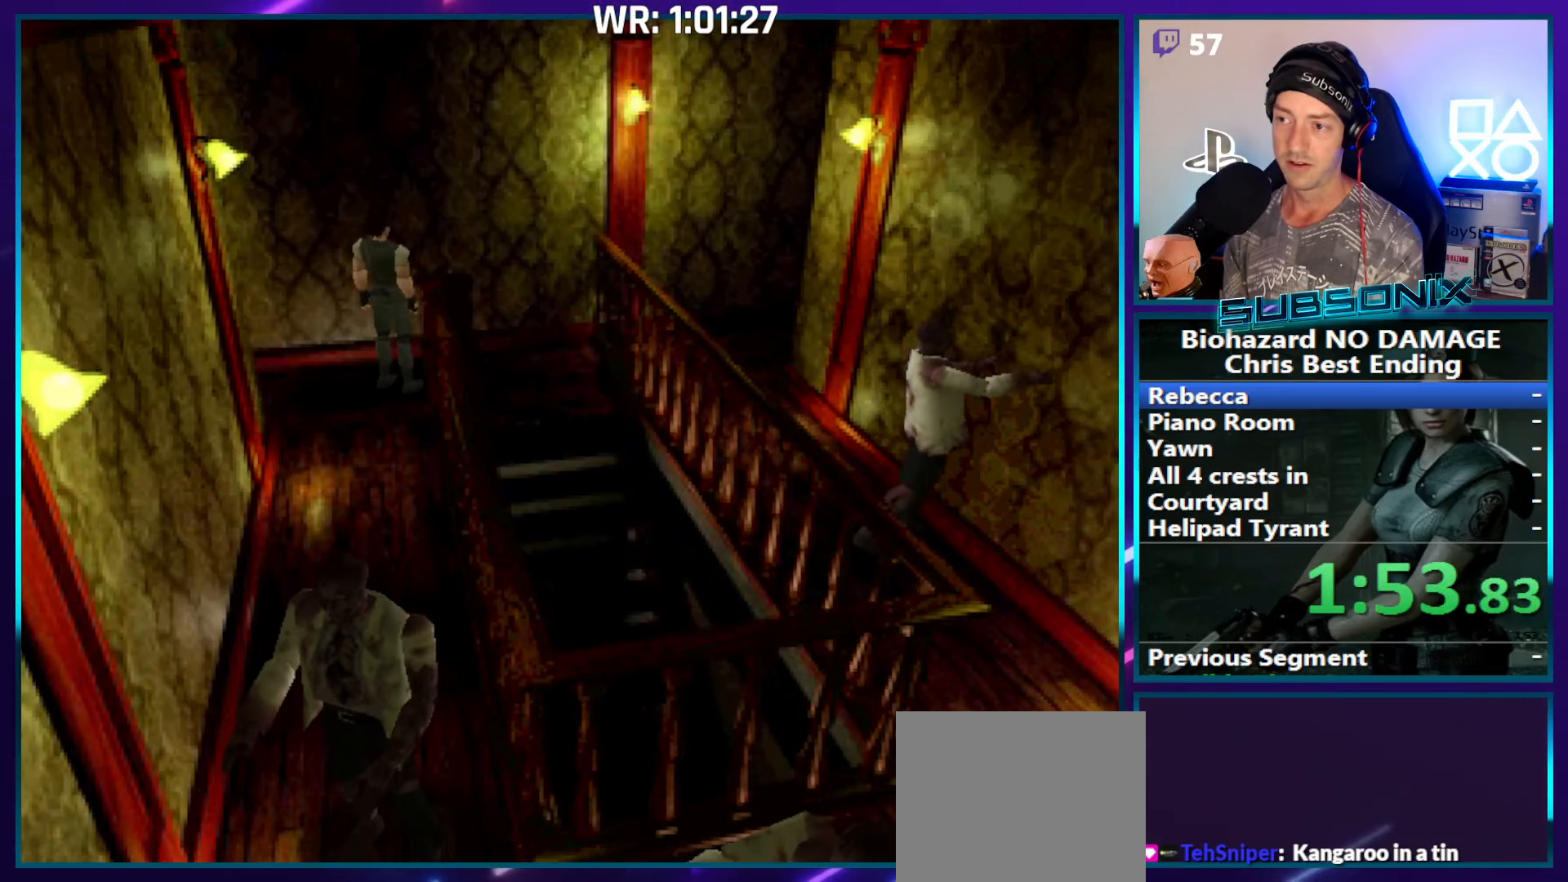
{"buttons": ["SQUARE", "DPAD_UP", "DPAD_RIGHT"], "right_stick": "center", "events": [[250, "DPAD_UP", "down"]]}
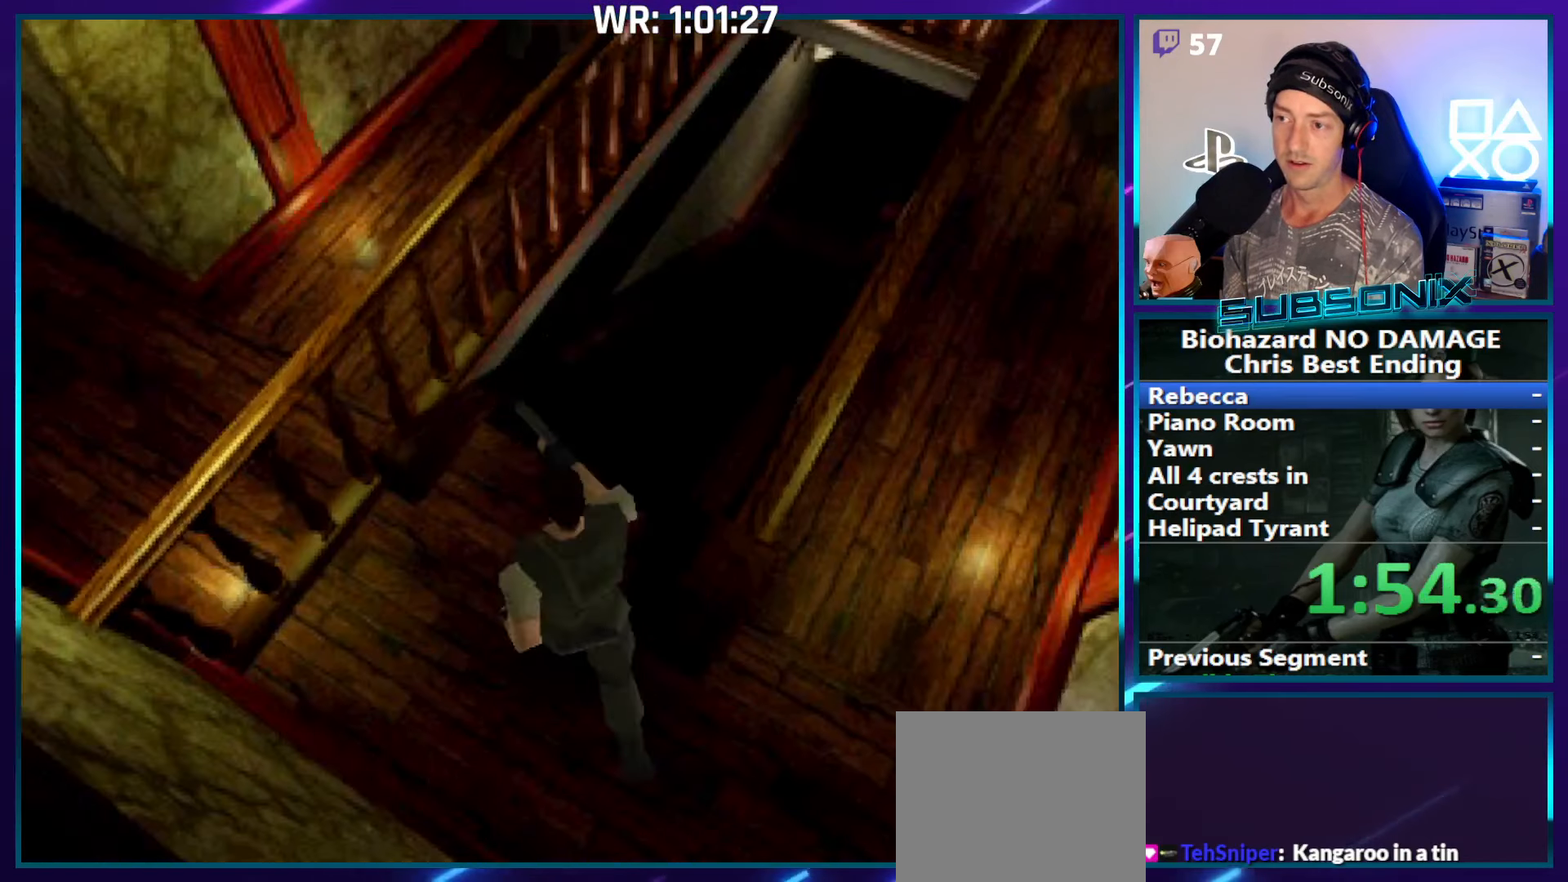
{"buttons": [], "right_stick": "center", "events": [[300, "CROSS", "down"], [350, "SQUARE", "up"], [450, "DPAD_UP", "up"], [467, "CROSS", "up"], [467, "DPAD_RIGHT", "up"]]}
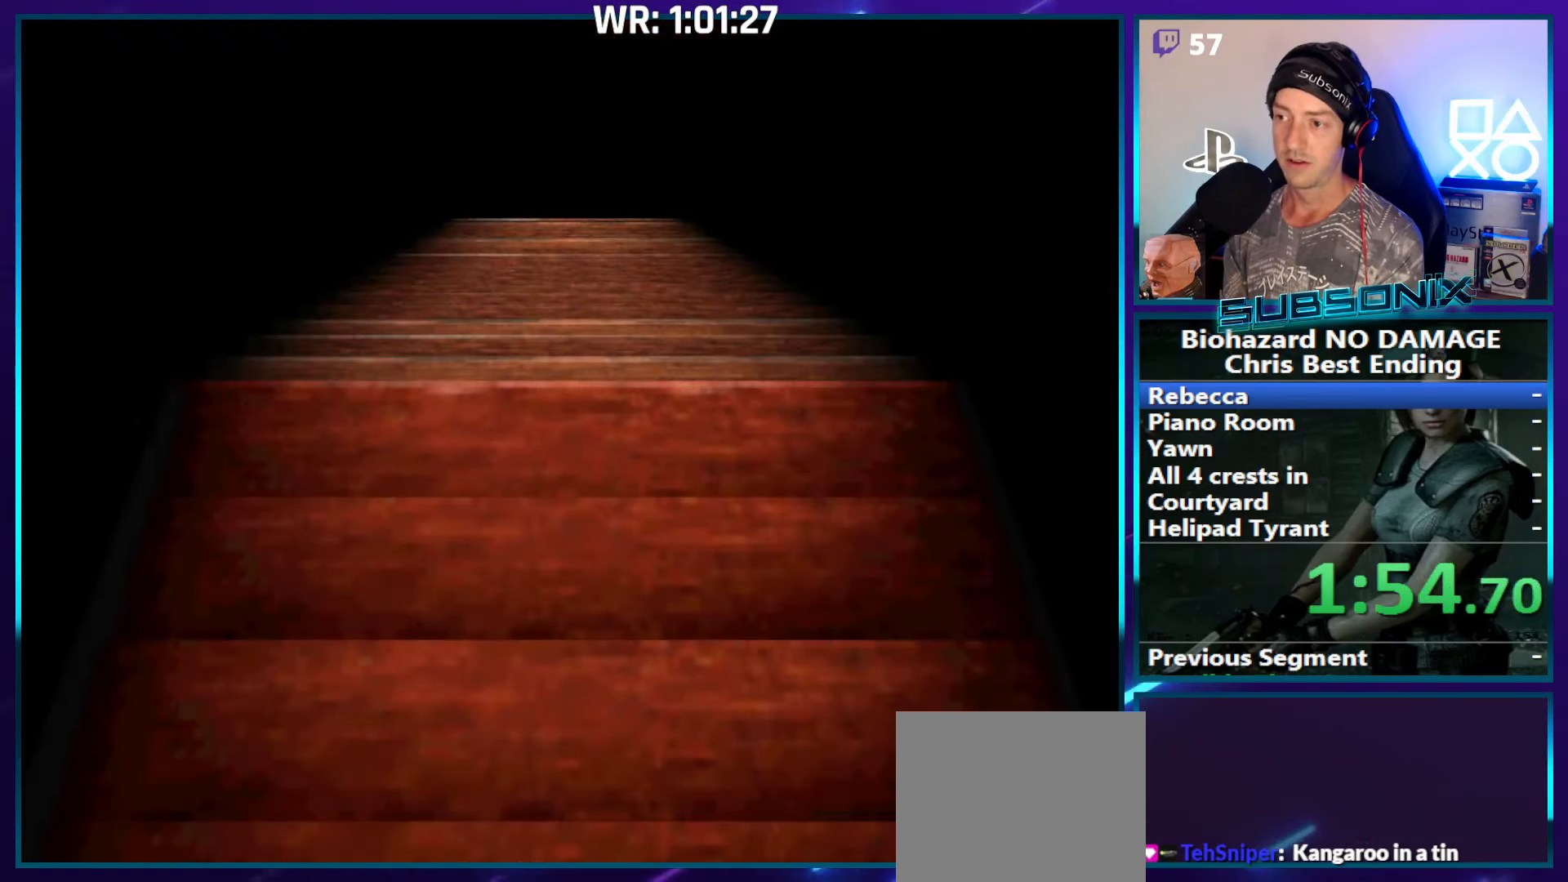
{"buttons": ["SQUARE", "DPAD_RIGHT"], "right_stick": "center", "events": [[50, "CROSS", "down"], [84, "SQUARE", "down"], [134, "DPAD_RIGHT", "down"], [167, "CROSS", "up"], [167, "SQUARE", "up"], [217, "SQUARE", "down"]]}
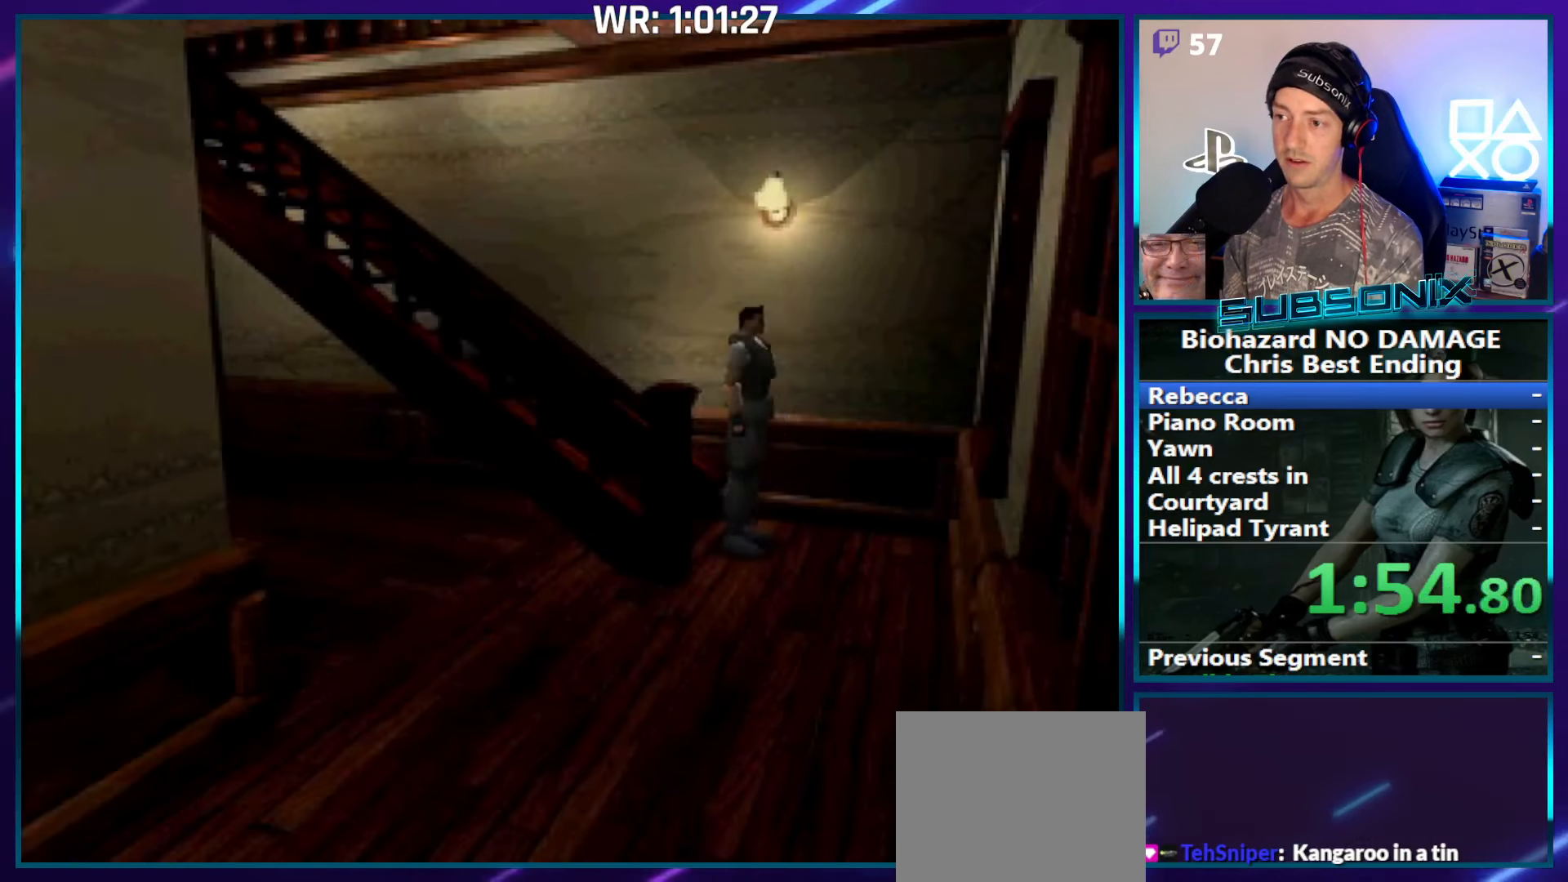
{"buttons": ["SQUARE", "DPAD_UP", "DPAD_RIGHT"], "right_stick": "center", "events": [[250, "DPAD_UP", "down"]]}
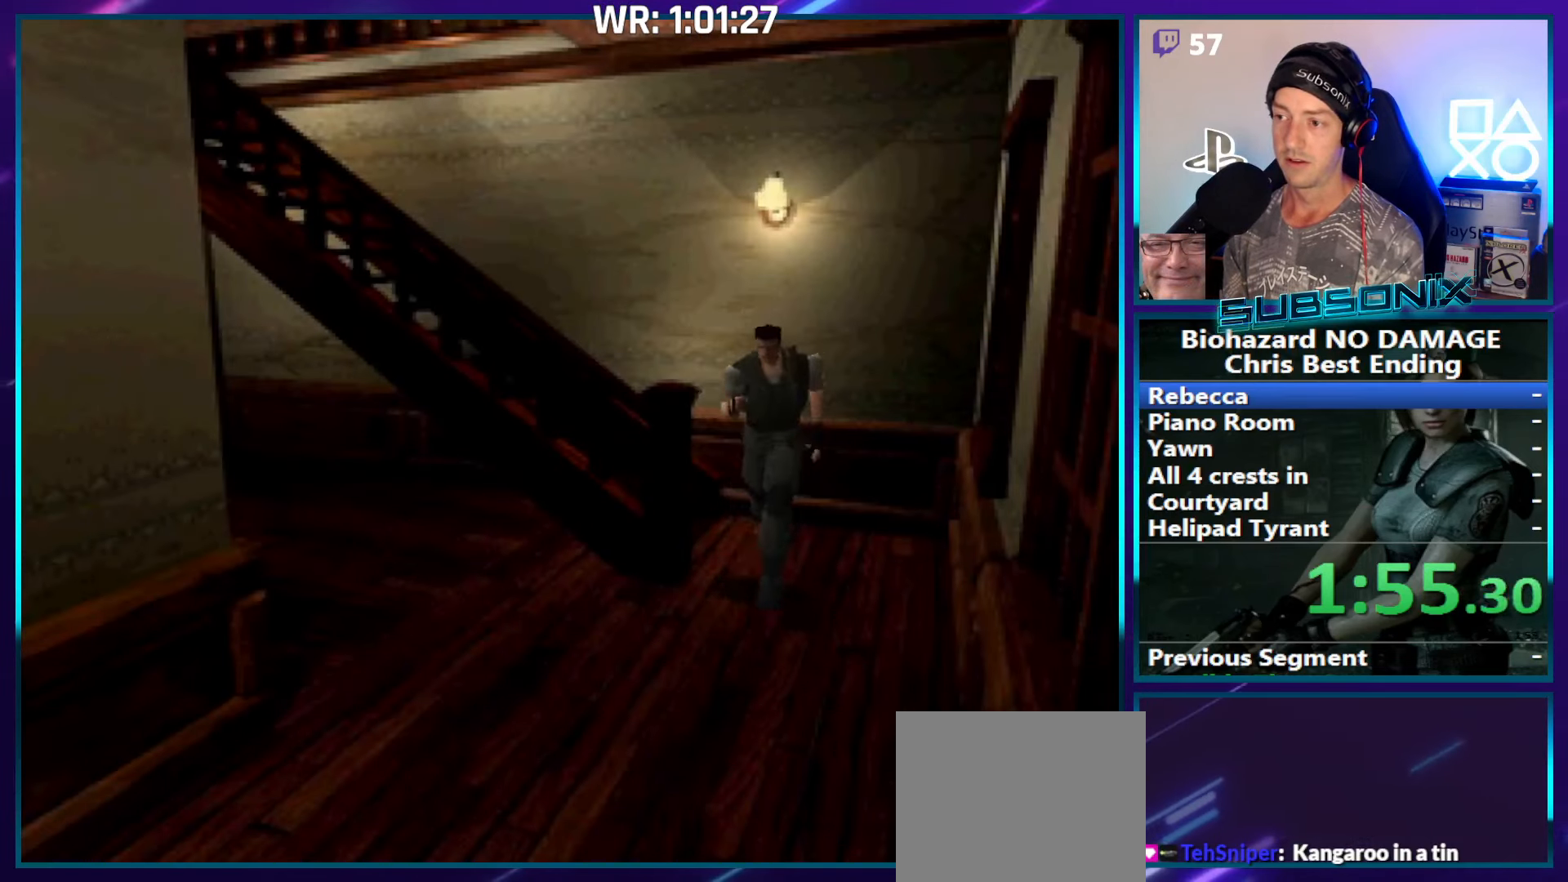
{"buttons": ["SQUARE", "DPAD_UP", "DPAD_RIGHT"], "right_stick": "center", "events": []}
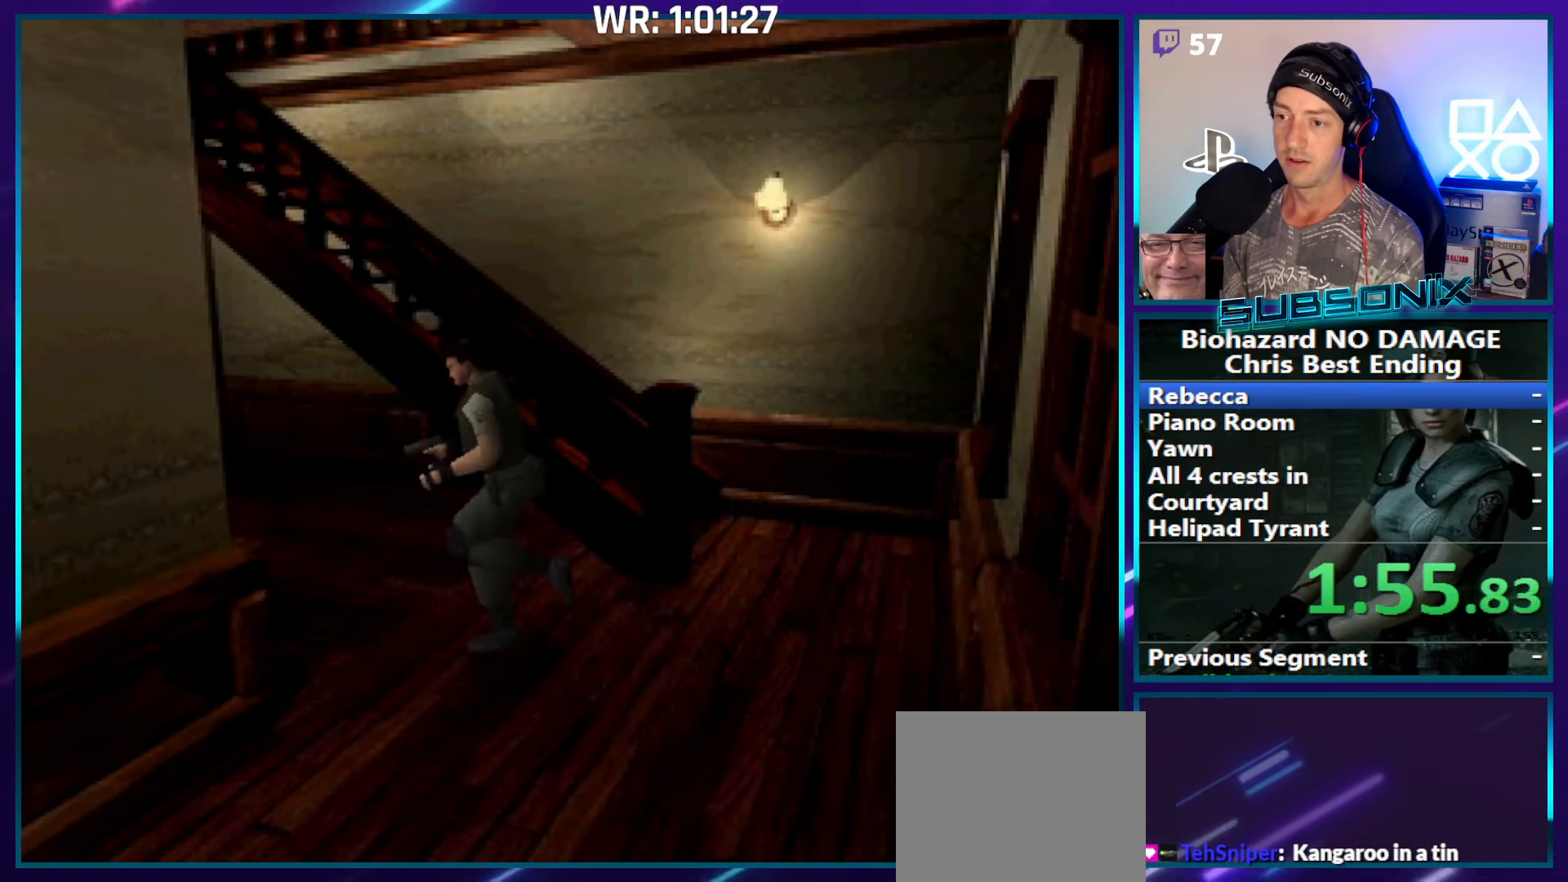
{"buttons": ["SQUARE", "DPAD_UP"], "right_stick": "center", "events": [[17, "DPAD_RIGHT", "up"], [200, "DPAD_LEFT", "down"], [367, "CROSS", "down"], [467, "DPAD_LEFT", "up"], [484, "CROSS", "up"]]}
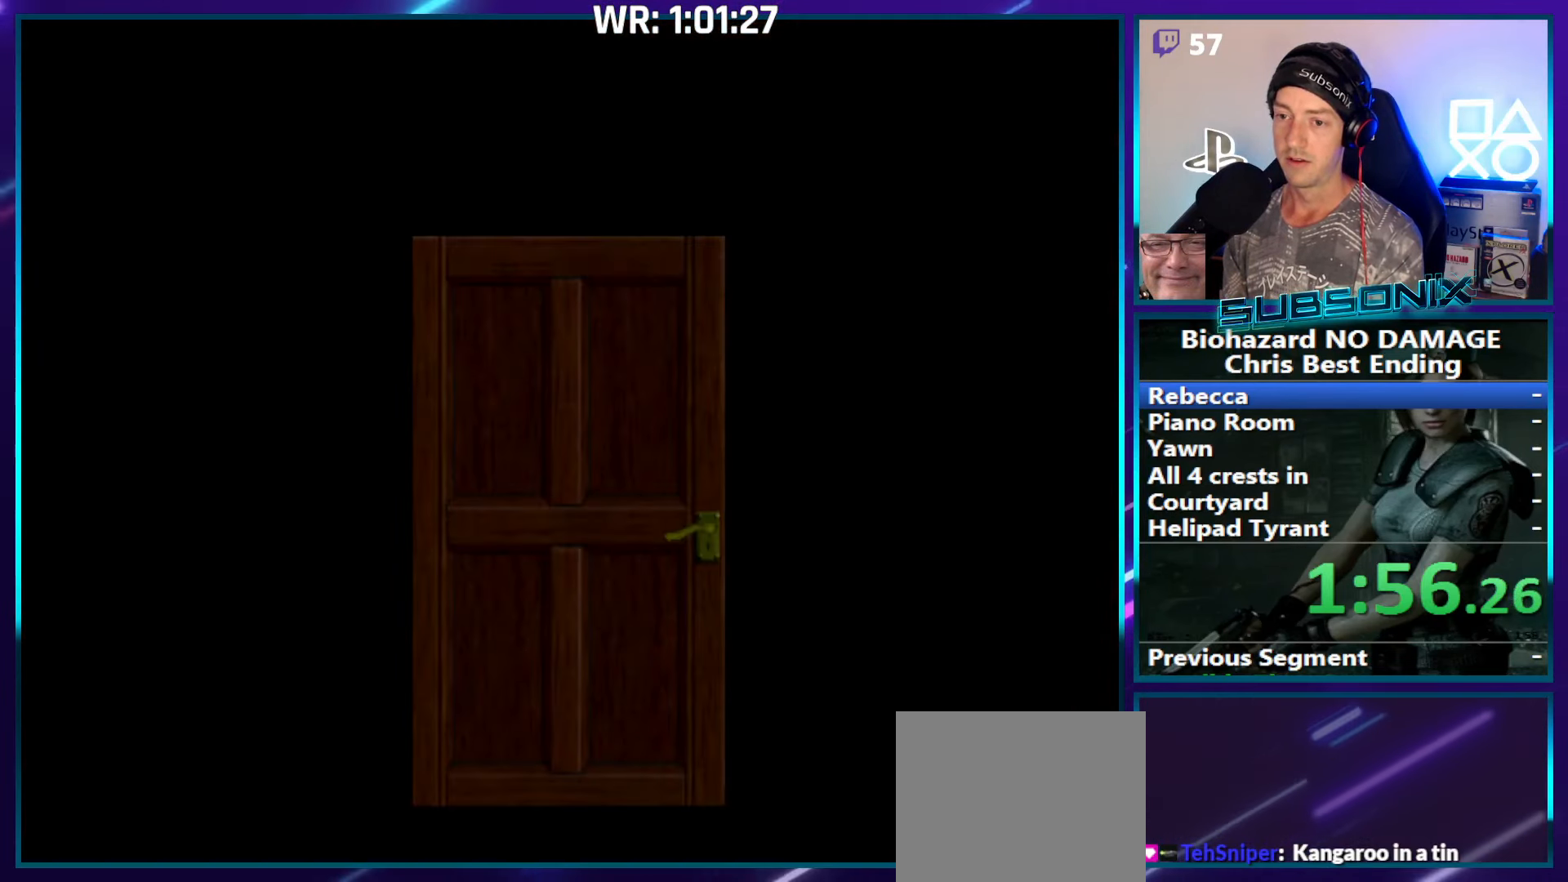
{"buttons": ["SQUARE", "DPAD_UP"], "right_stick": "center", "events": [[67, "CROSS", "down"], [184, "CROSS", "up"], [234, "CROSS", "down"], [367, "CROSS", "up"]]}
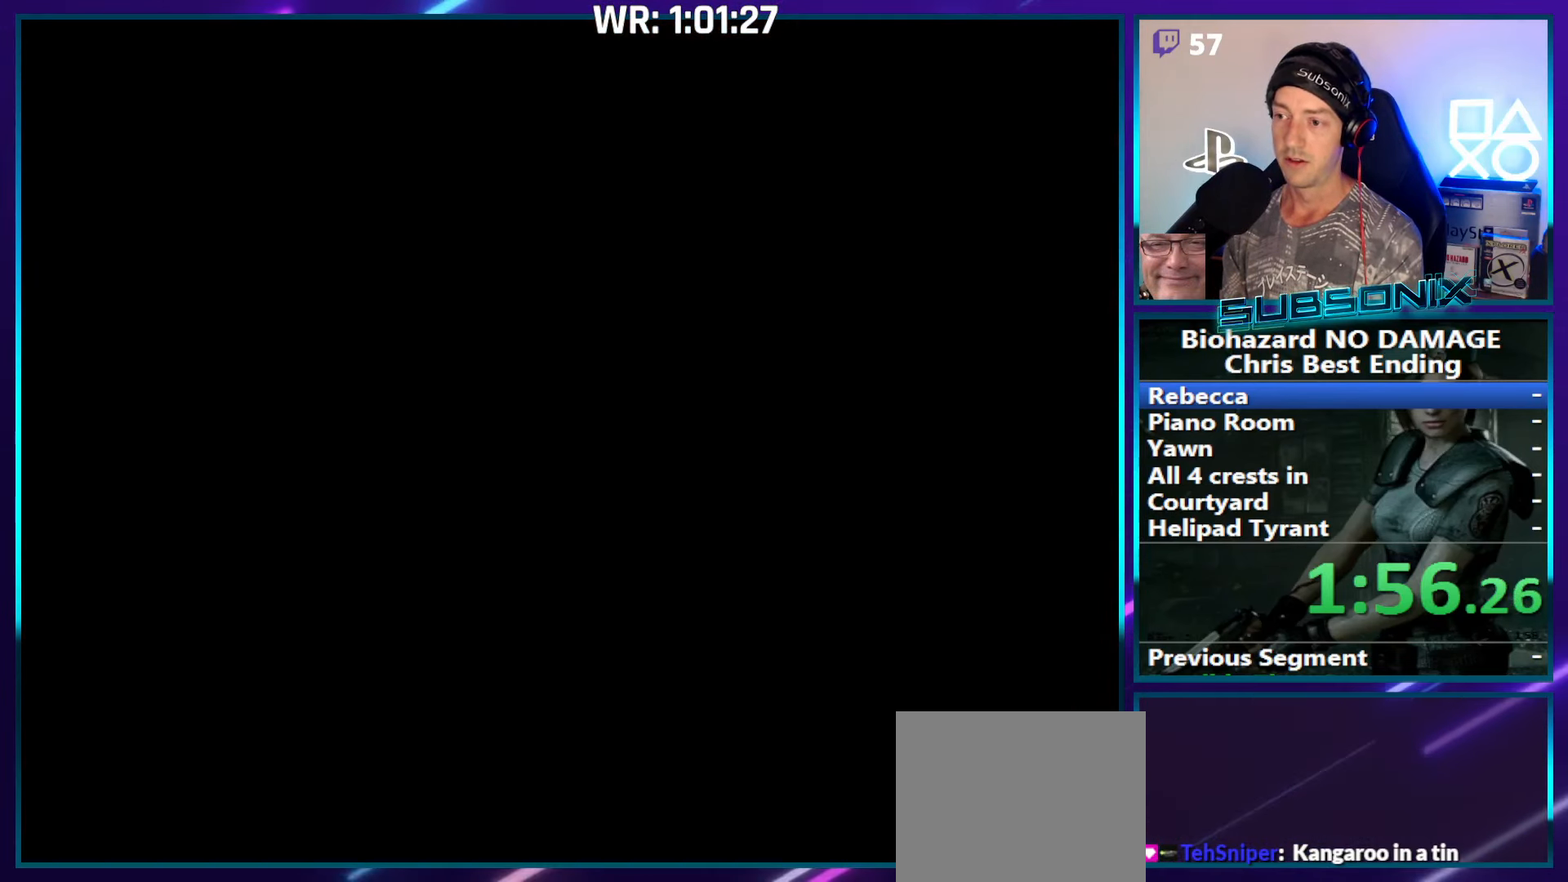
{"buttons": ["SQUARE", "DPAD_UP"], "right_stick": "center", "events": []}
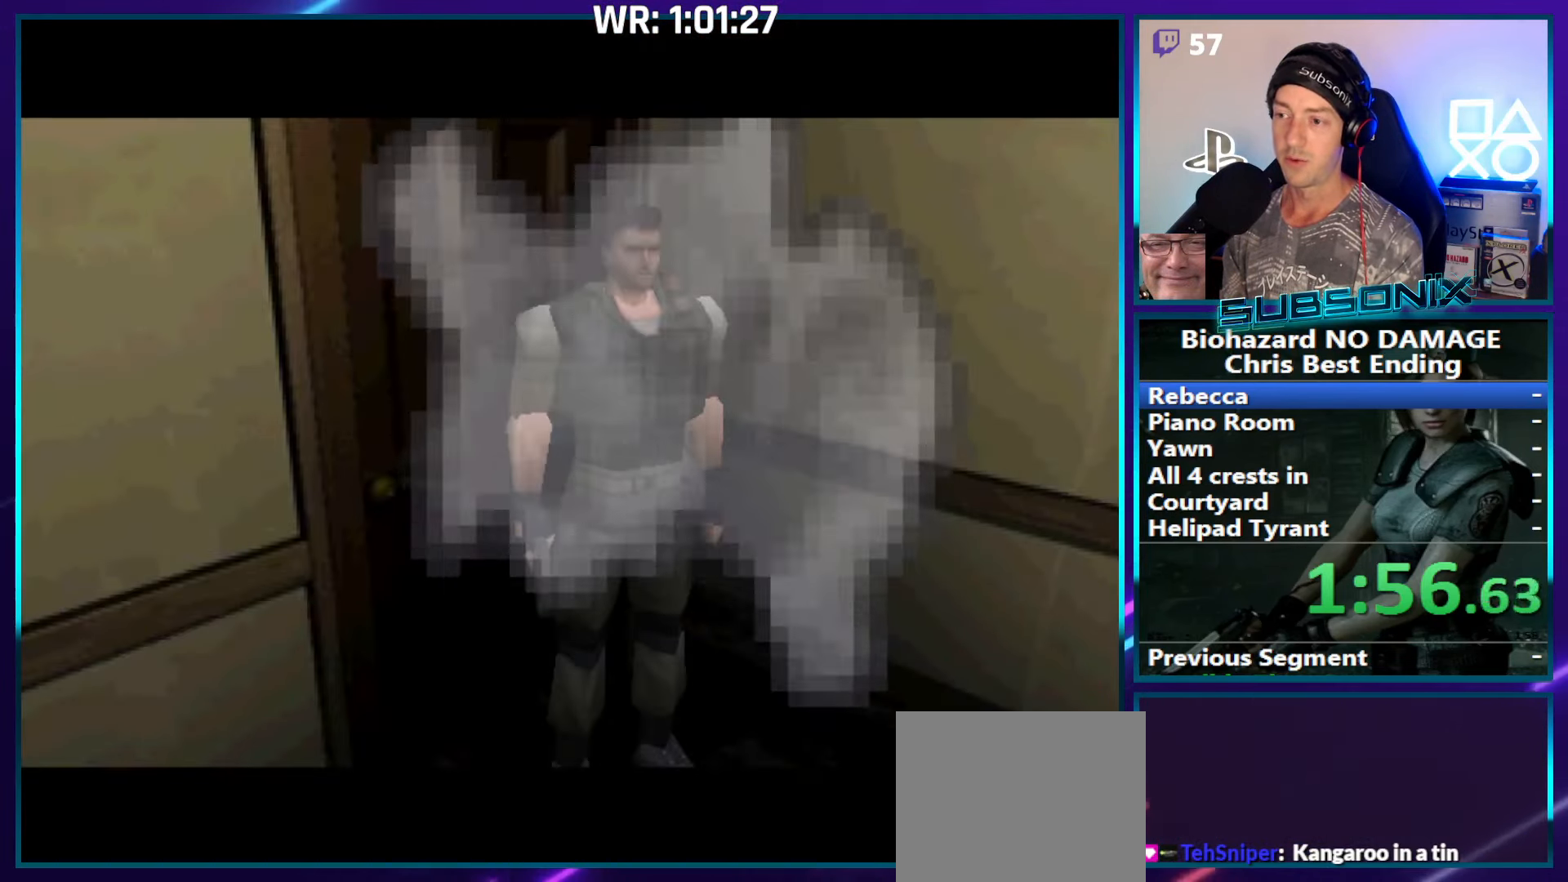
{"buttons": ["DPAD_UP"], "right_stick": "center", "events": [[483, "SQUARE", "up"]]}
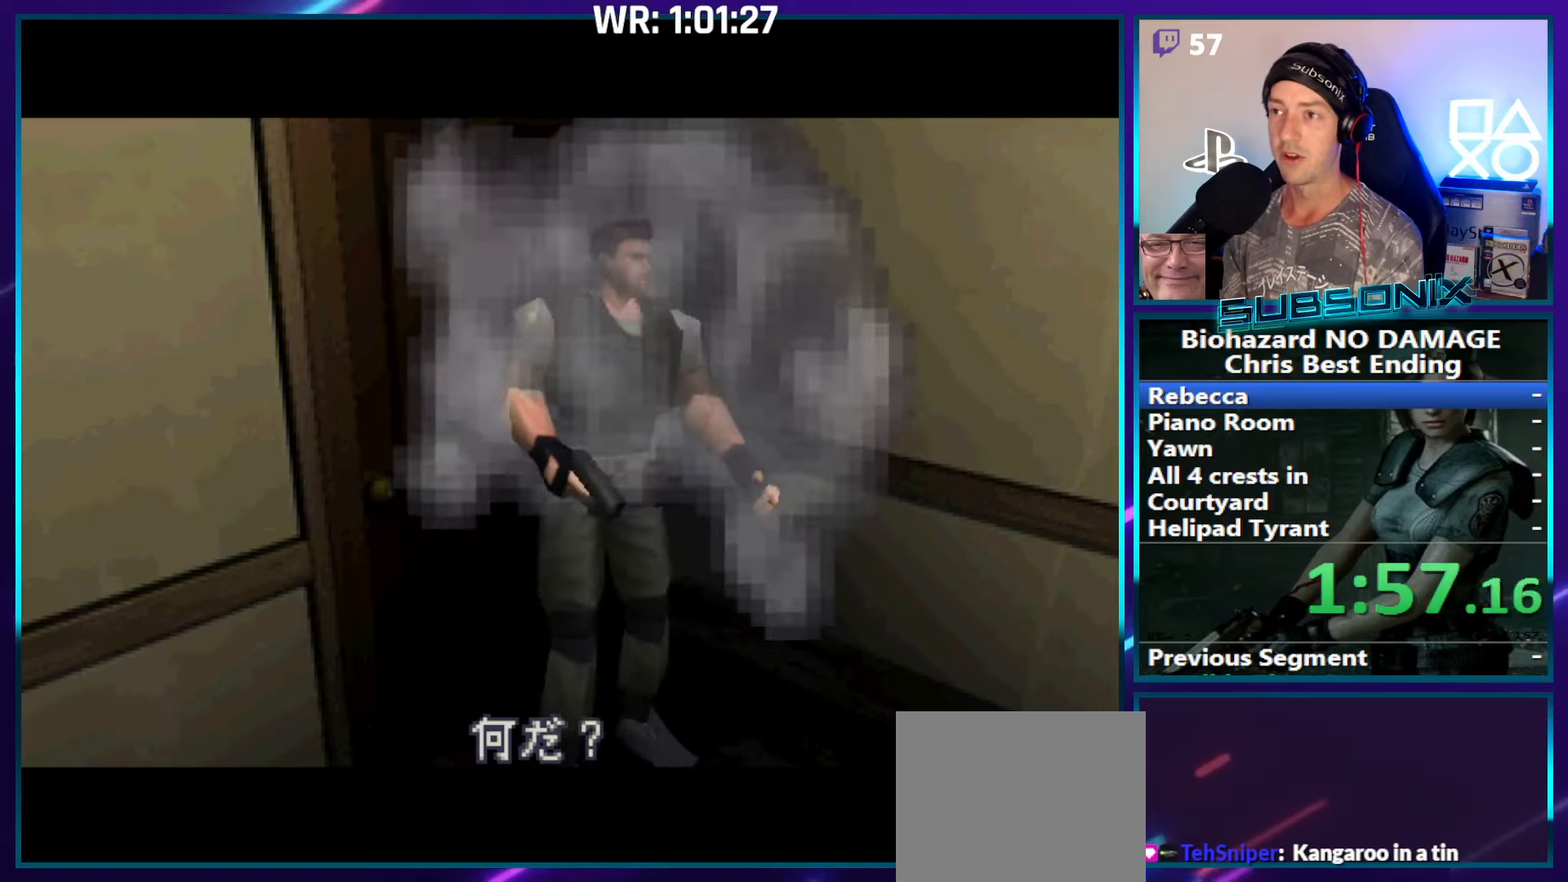
{"buttons": [], "right_stick": "center", "events": [[150, "DPAD_UP", "up"]]}